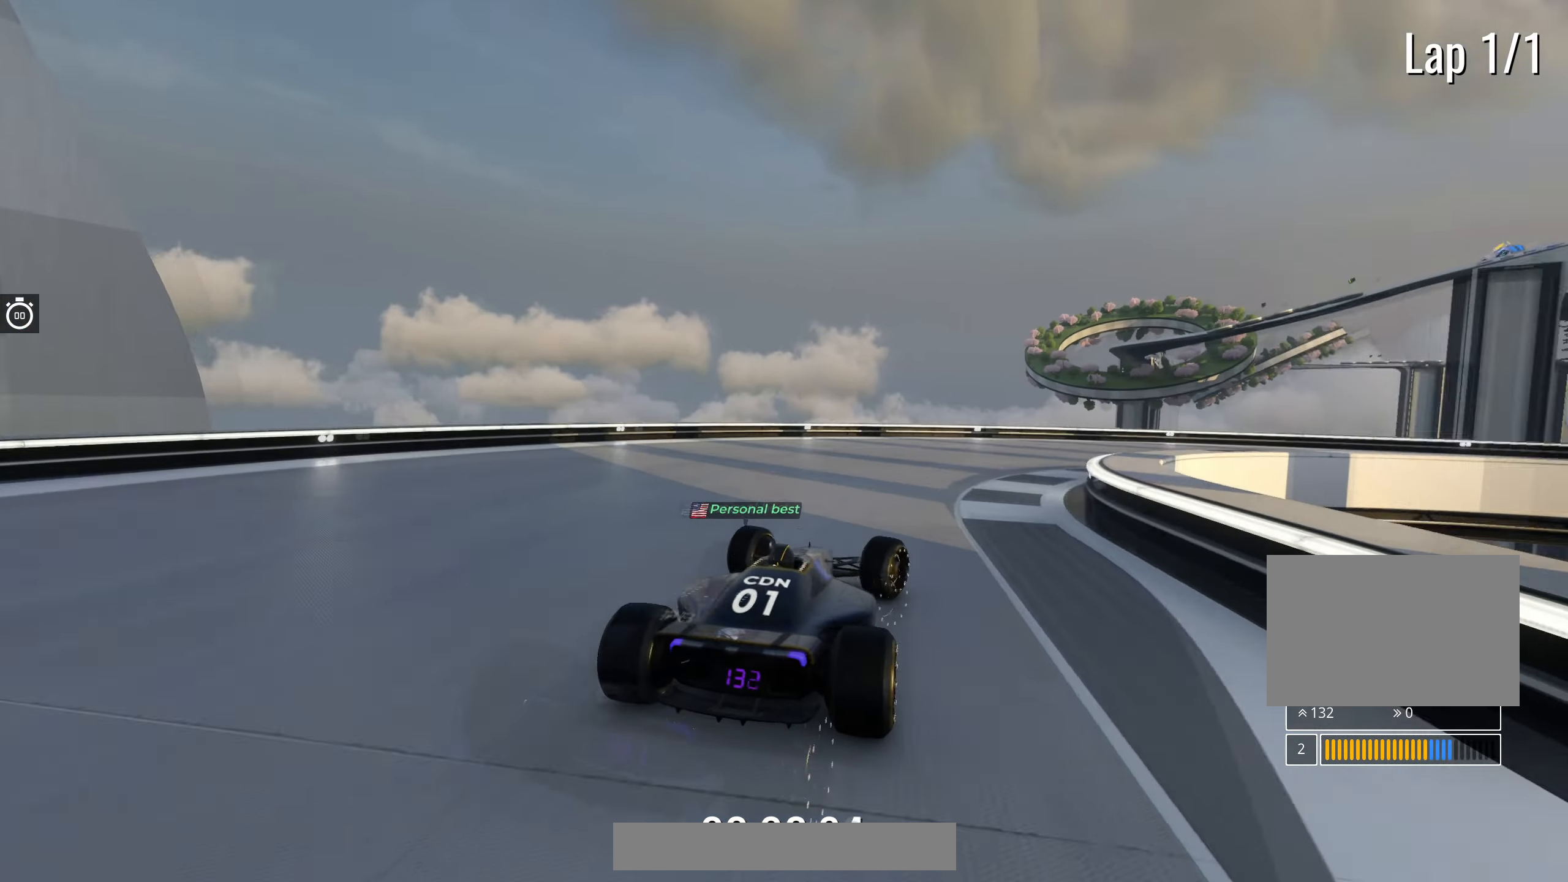
Gameplay with keyboard; each line is a JSON object with the keys held at the frame after it. "events" lists presses ("down") and releases ("up") of "down", "left", "right" and "up" between this image and that frame as [ms after this image, input, new state], when the widget could be followed in between. No other keys are recorded. Mouse input is not recorded.
{"keys": ["right", "up"], "events": []}
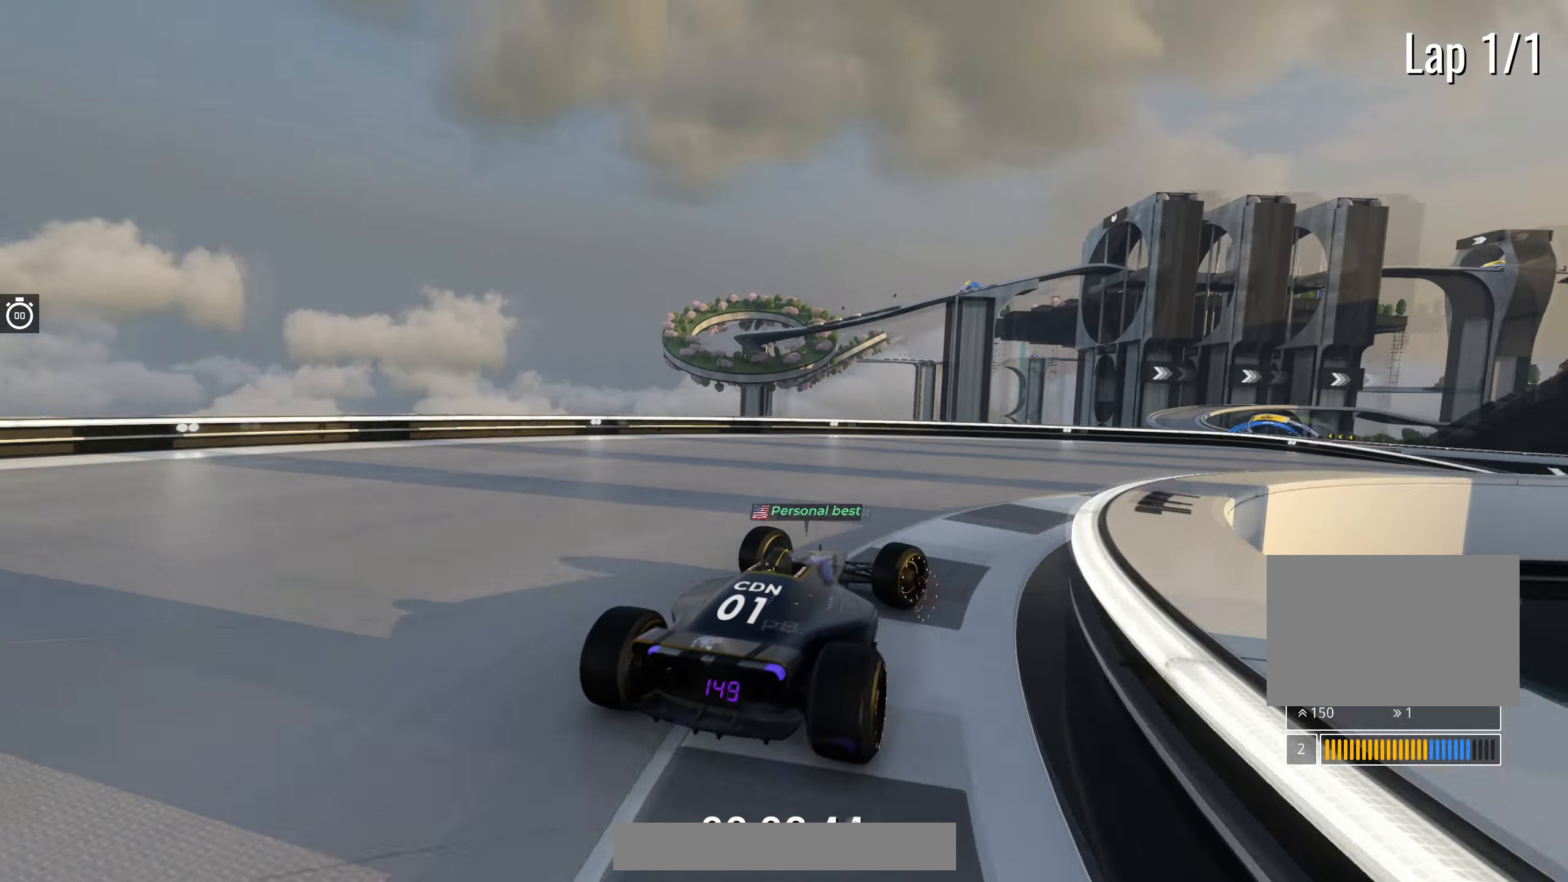
{"keys": ["right", "up"], "events": []}
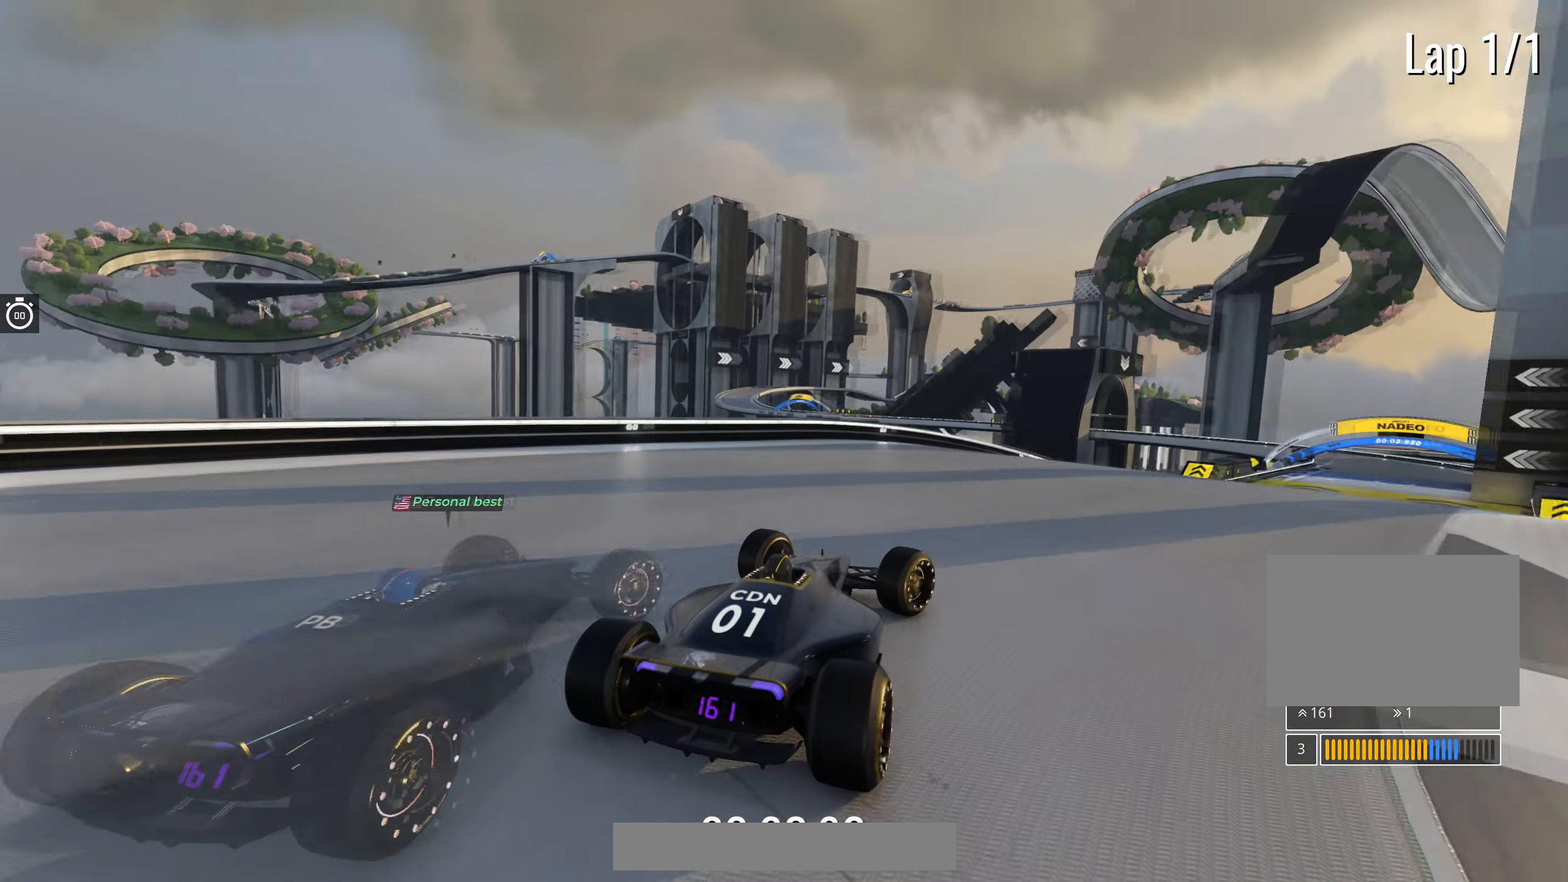
{"keys": ["right", "up"], "events": [[167, "right", "up"], [417, "right", "down"]]}
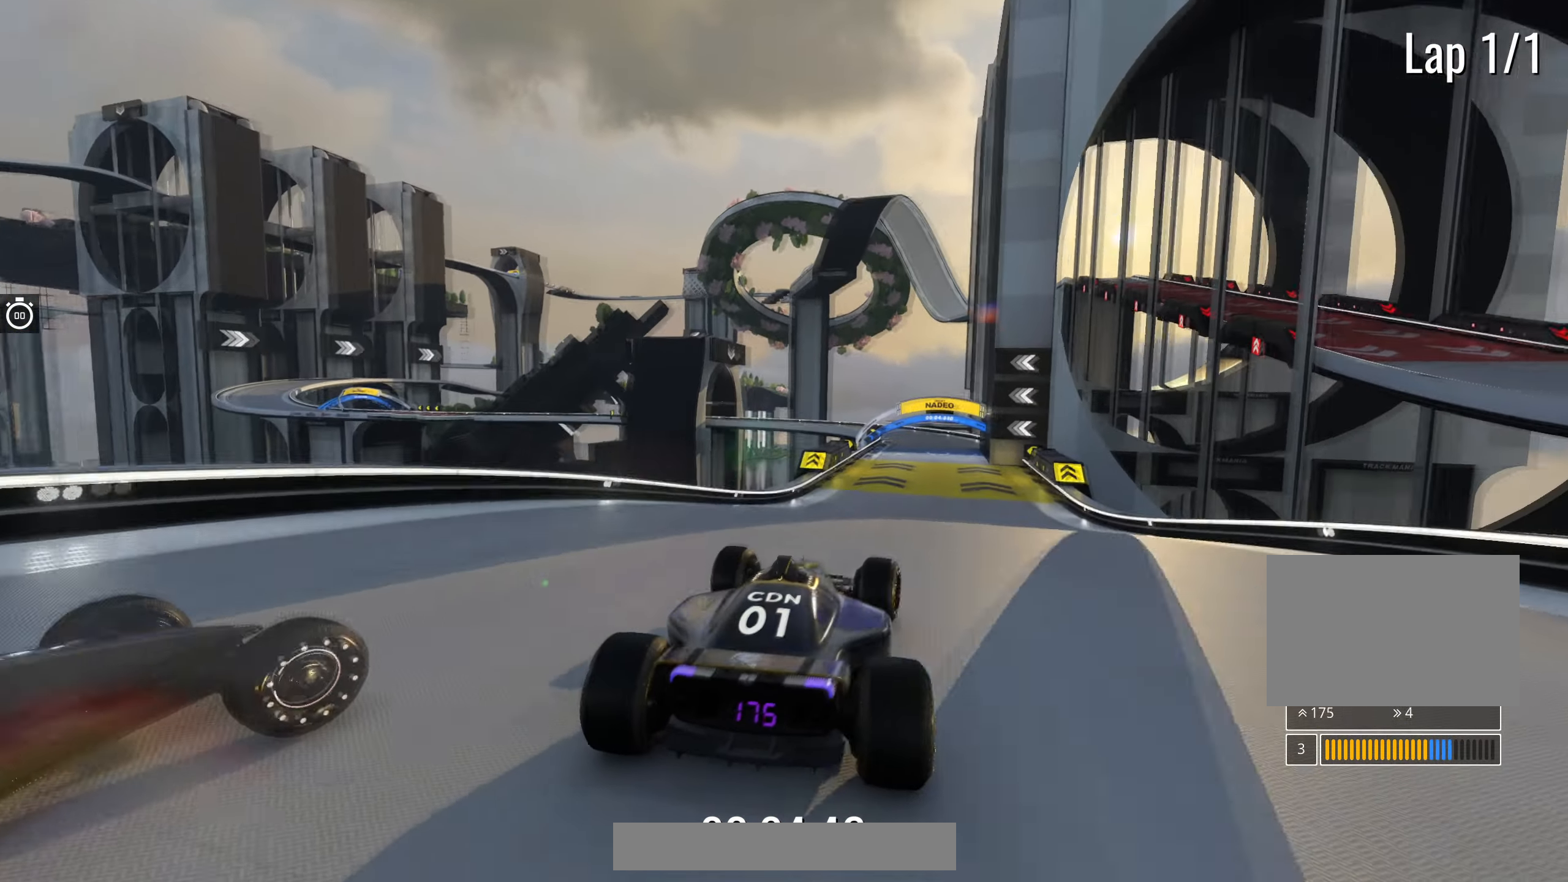
{"keys": ["up"], "events": [[50, "right", "up"], [167, "right", "down"], [317, "right", "up"]]}
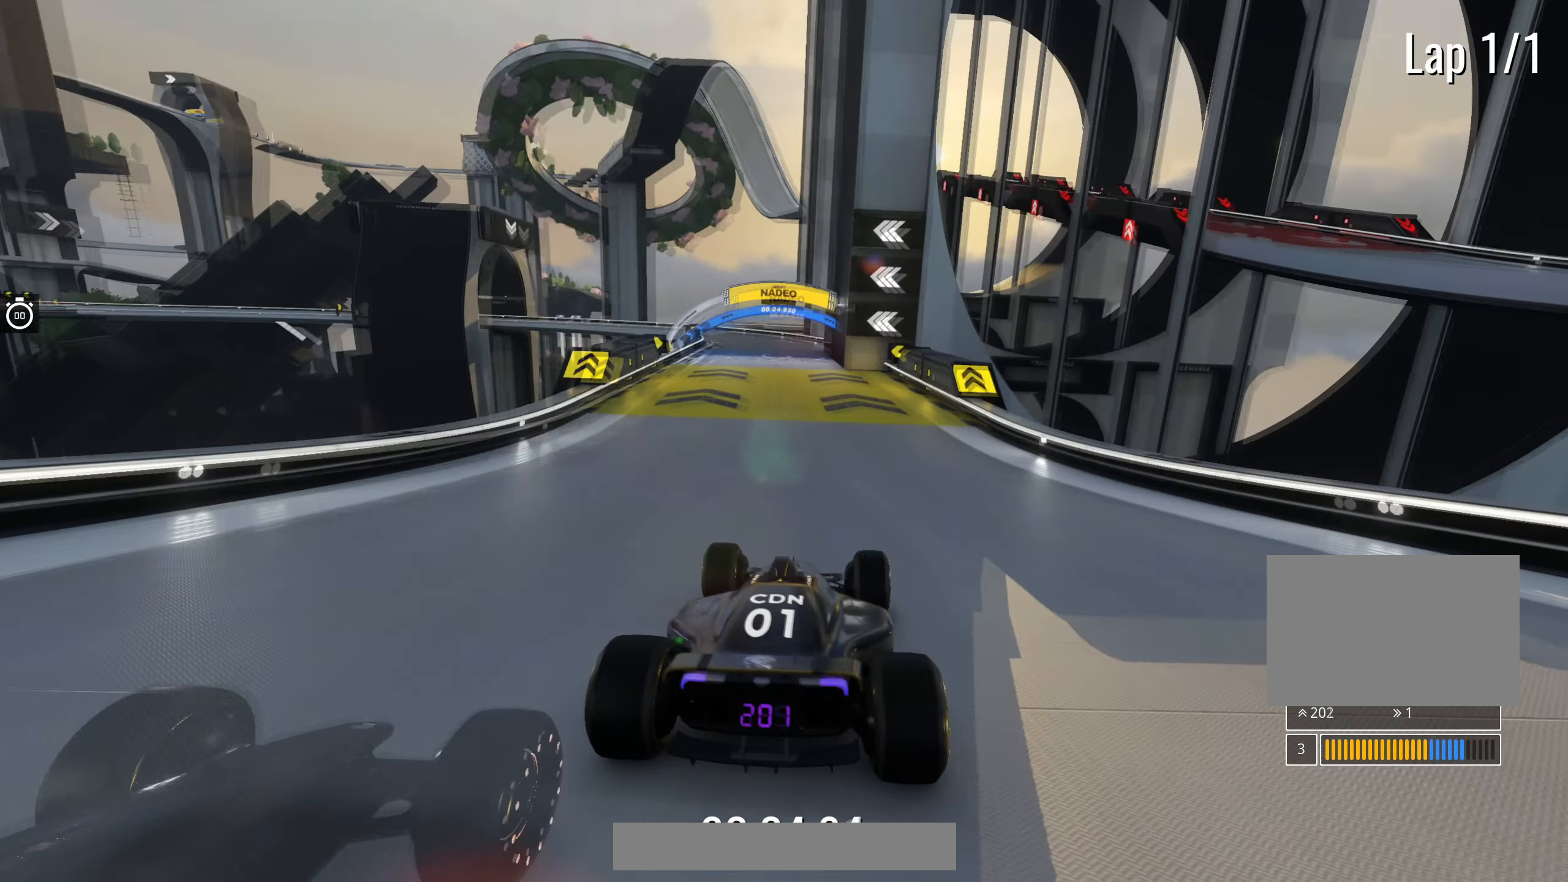
{"keys": ["up"], "events": [[183, "left", "down"], [250, "left", "up"]]}
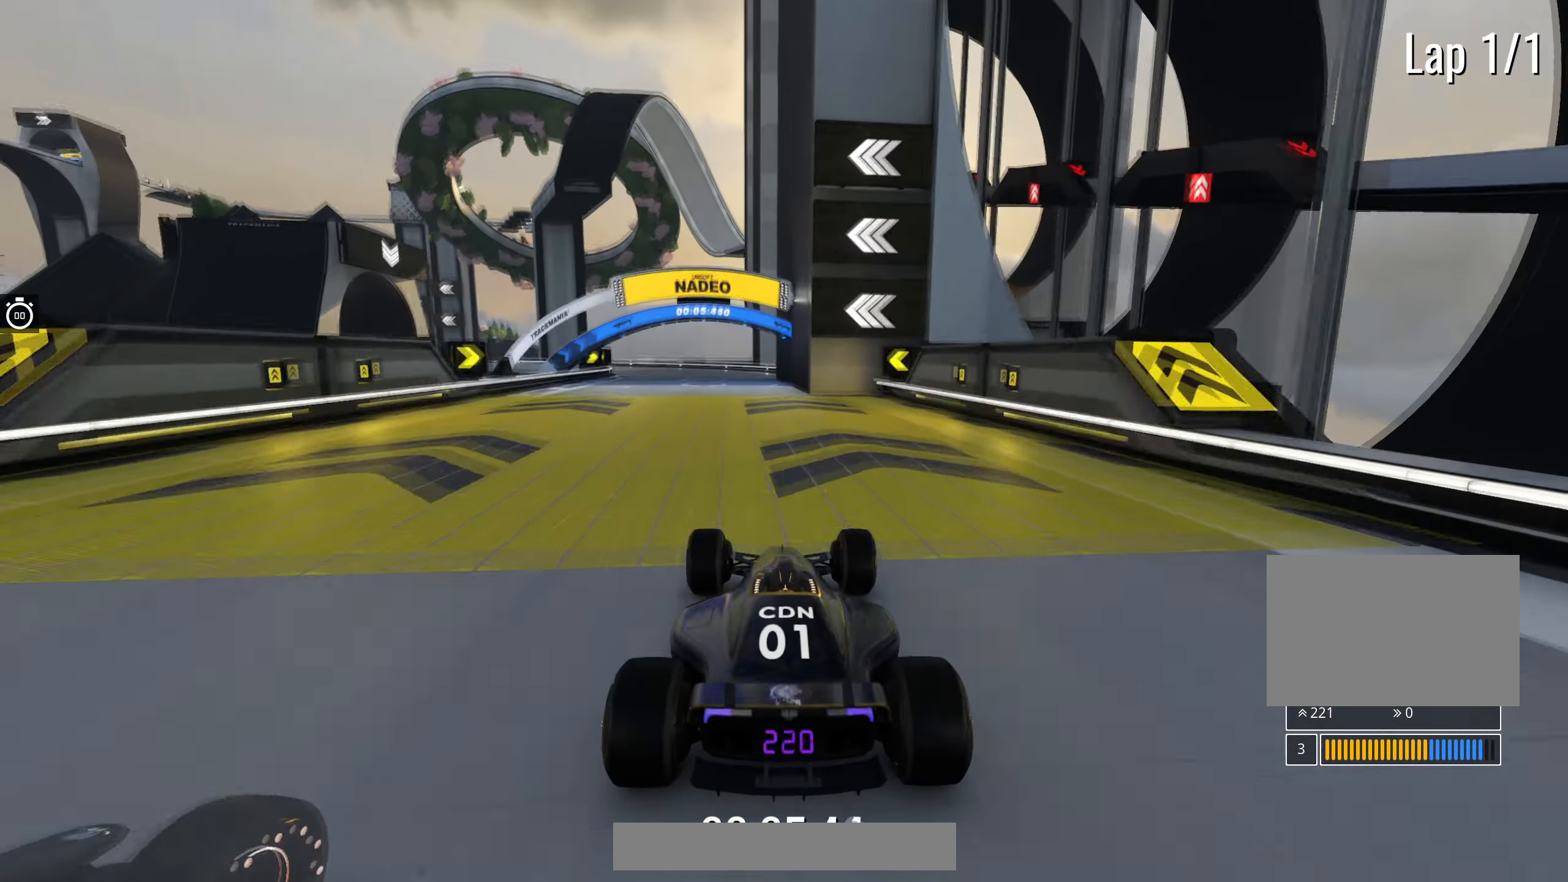
{"keys": ["left", "up"], "events": [[317, "left", "down"], [383, "left", "up"], [500, "left", "down"]]}
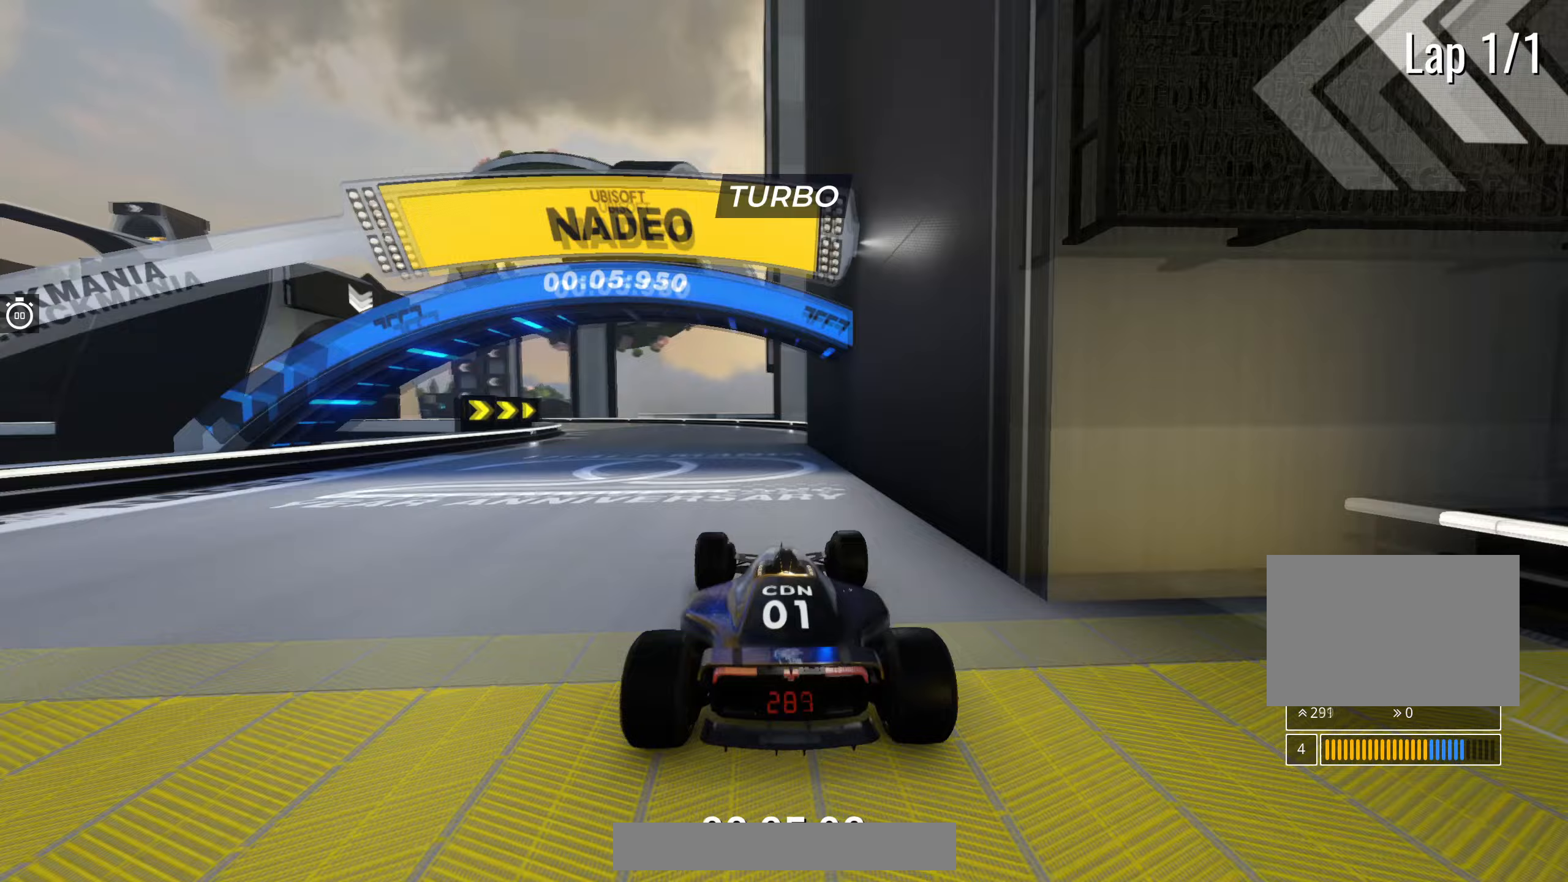
{"keys": ["left", "up"], "events": []}
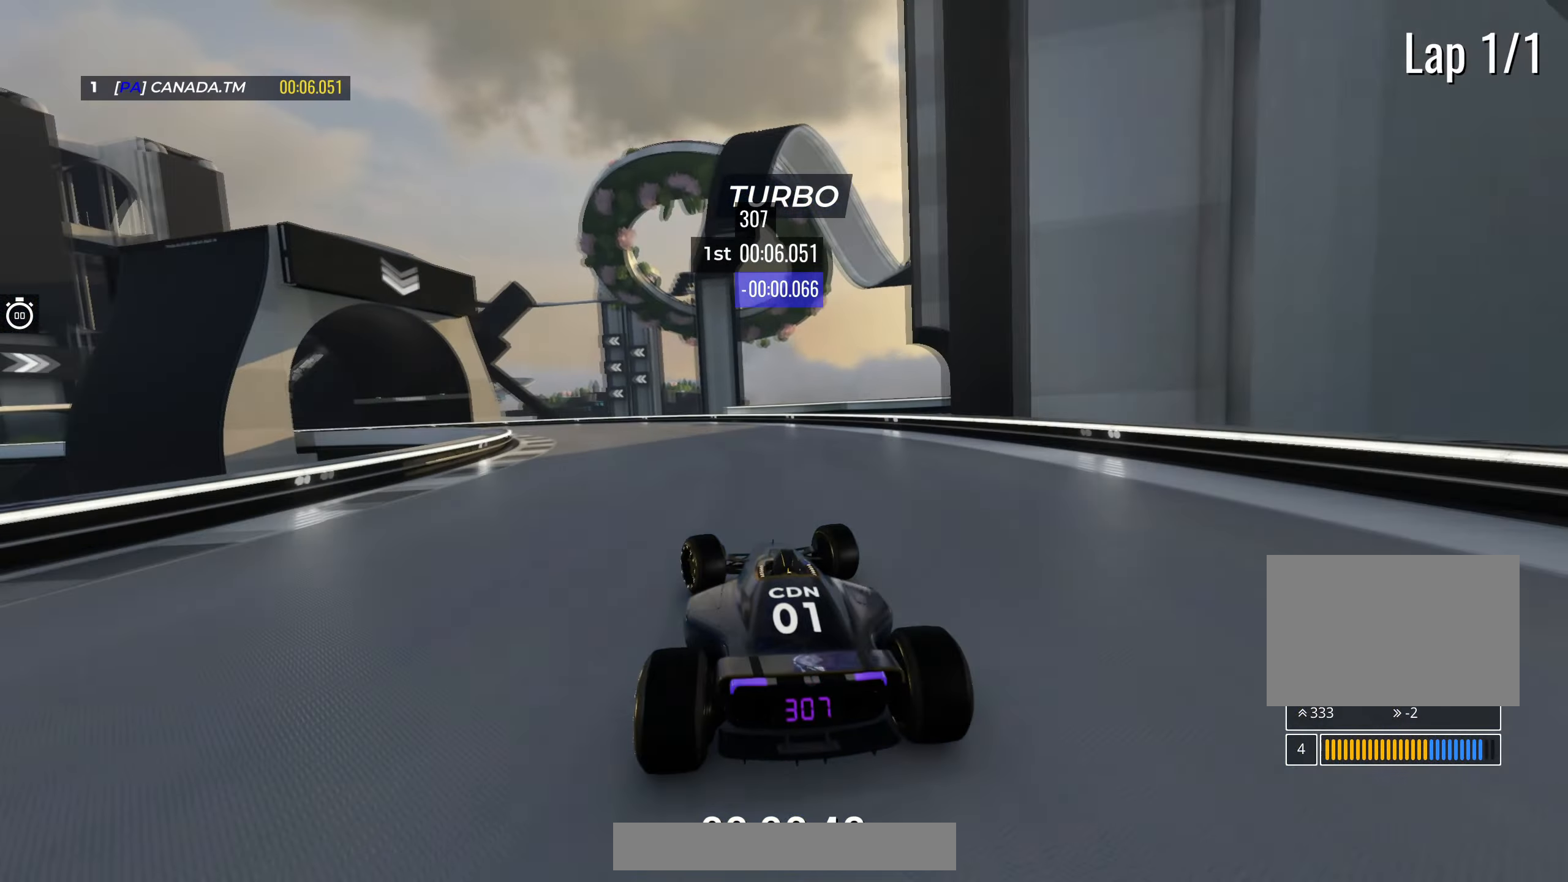
{"keys": ["left", "up"], "events": []}
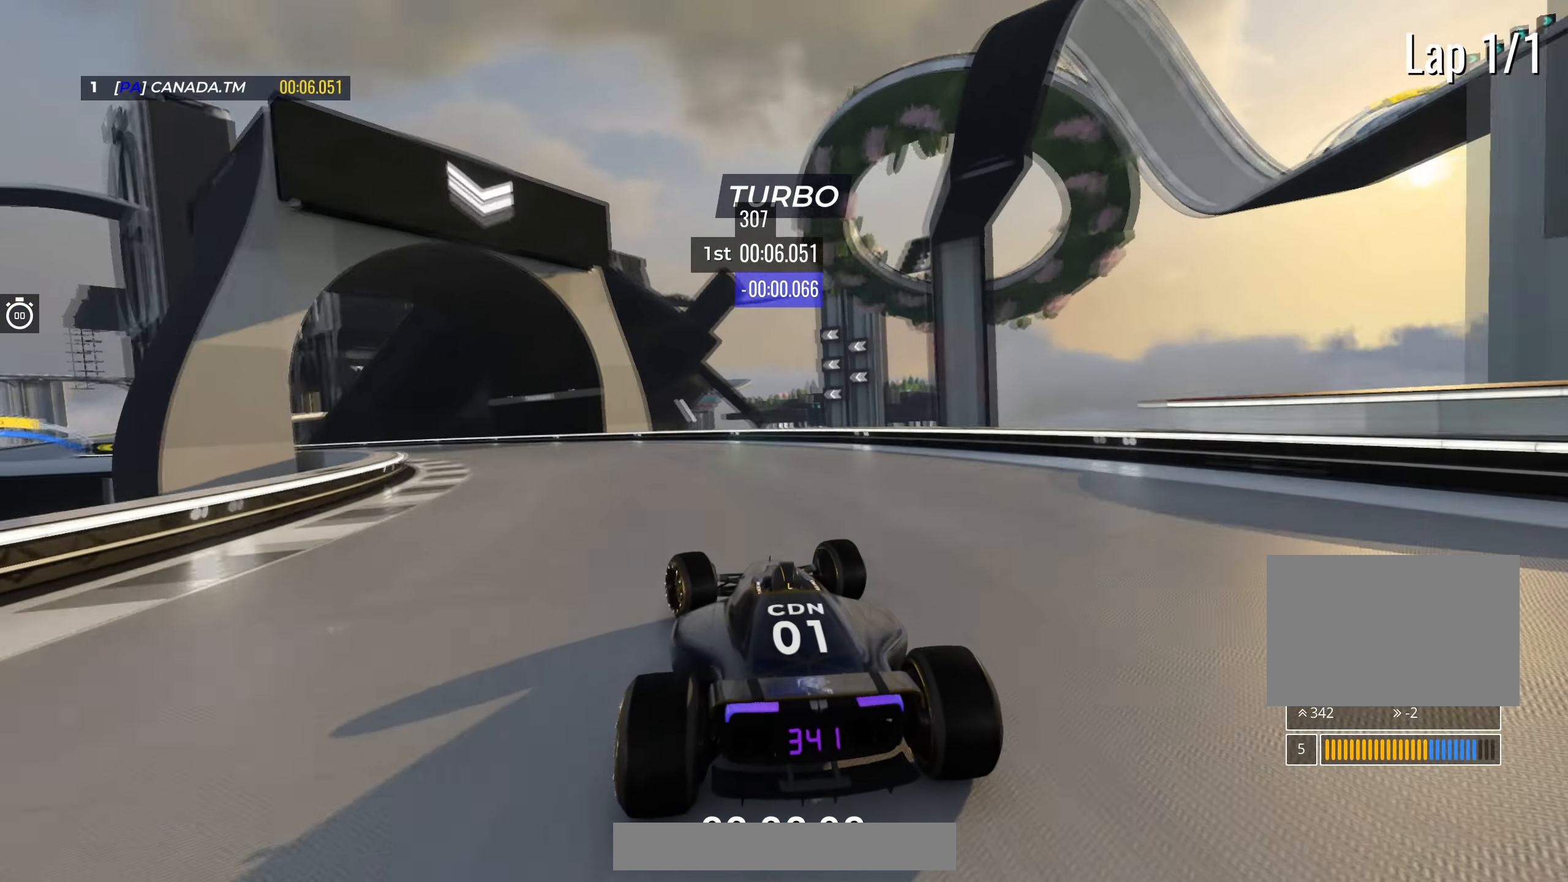
{"keys": ["left", "up"], "events": []}
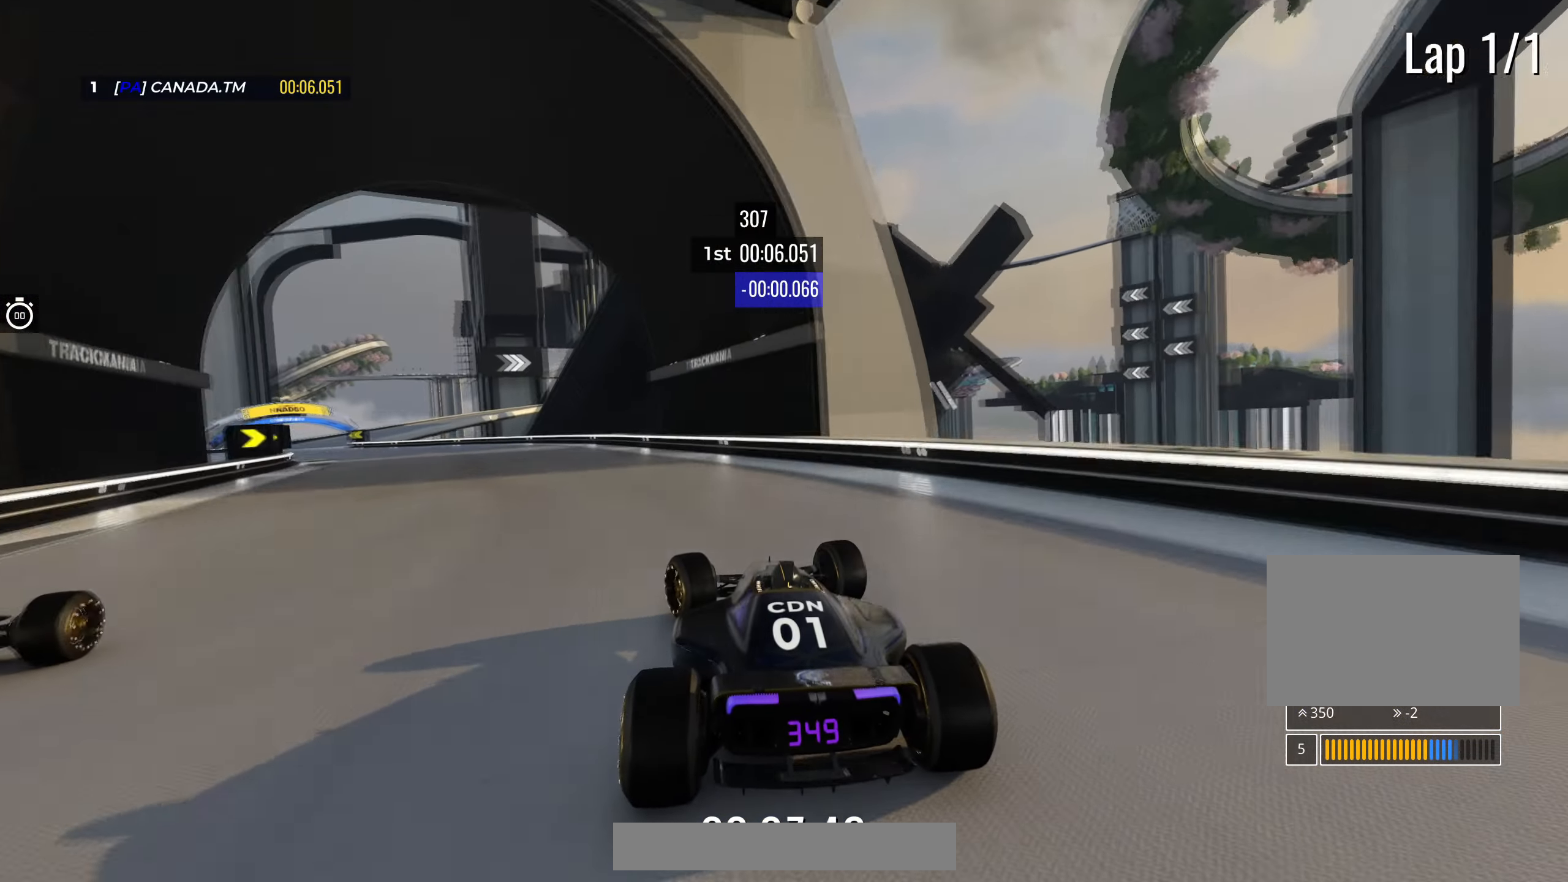
{"keys": ["left", "up"], "events": []}
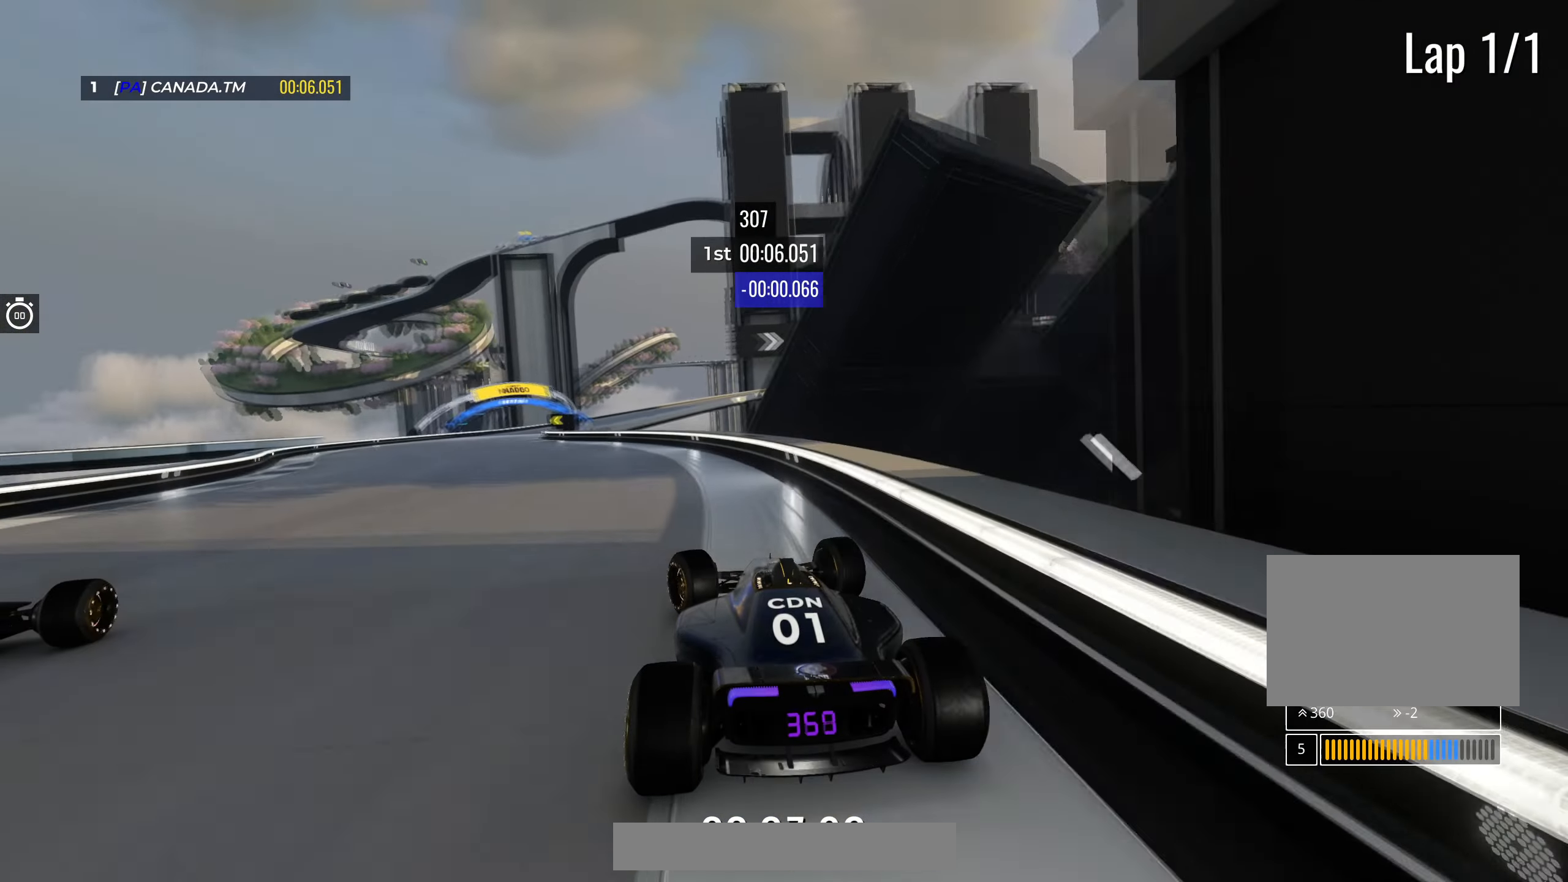
{"keys": ["left", "up"], "events": []}
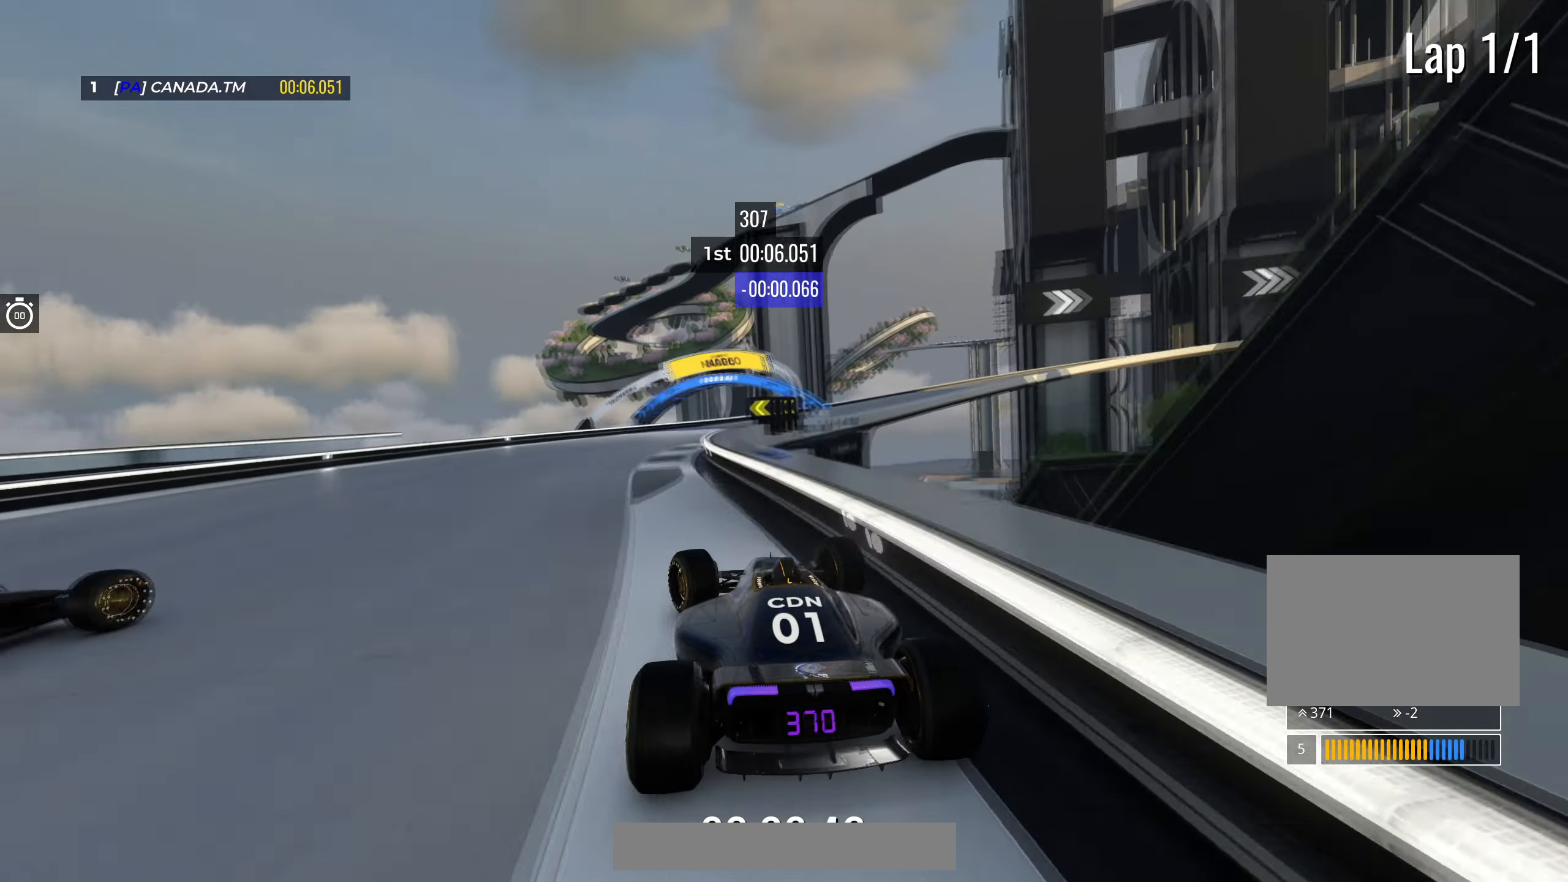
{"keys": [], "events": [[67, "left", "up"], [67, "right", "down"], [450, "right", "up"], [450, "up", "up"]]}
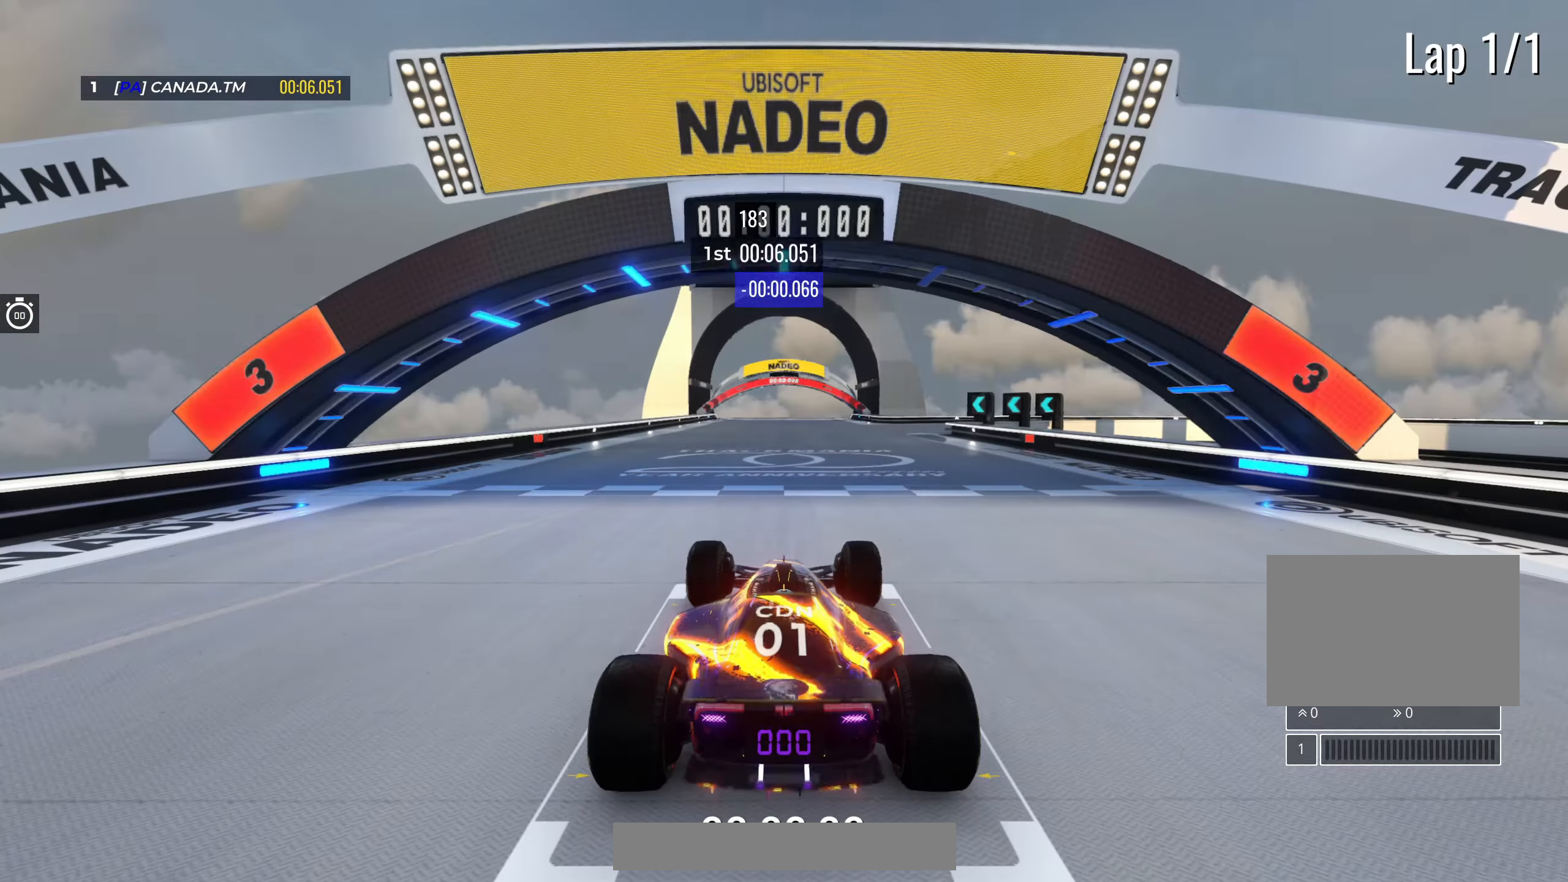
{"keys": [], "events": []}
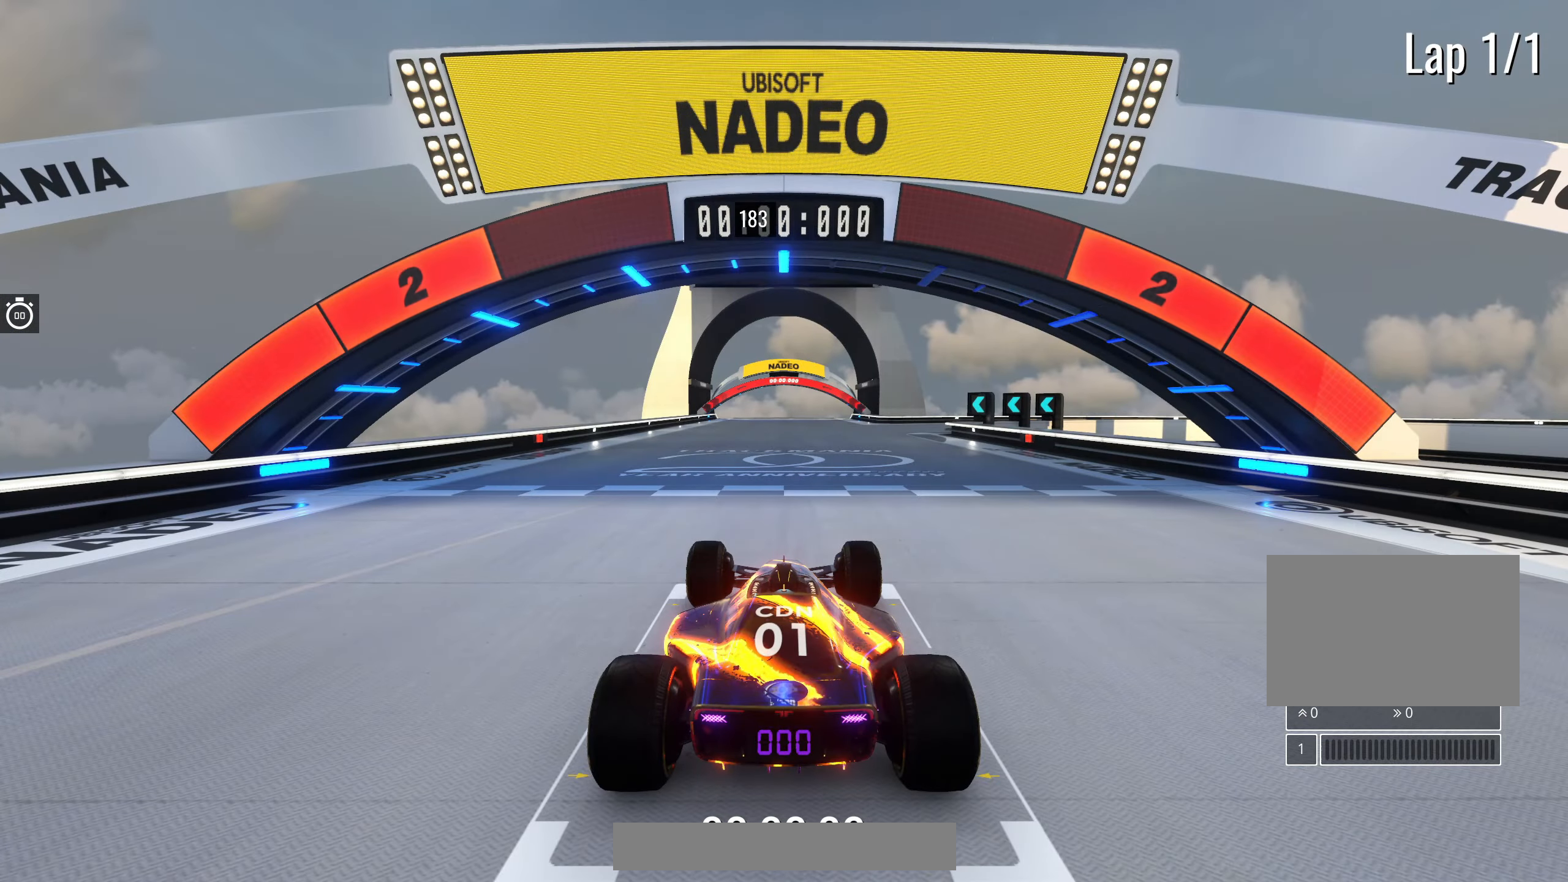
{"keys": [], "events": []}
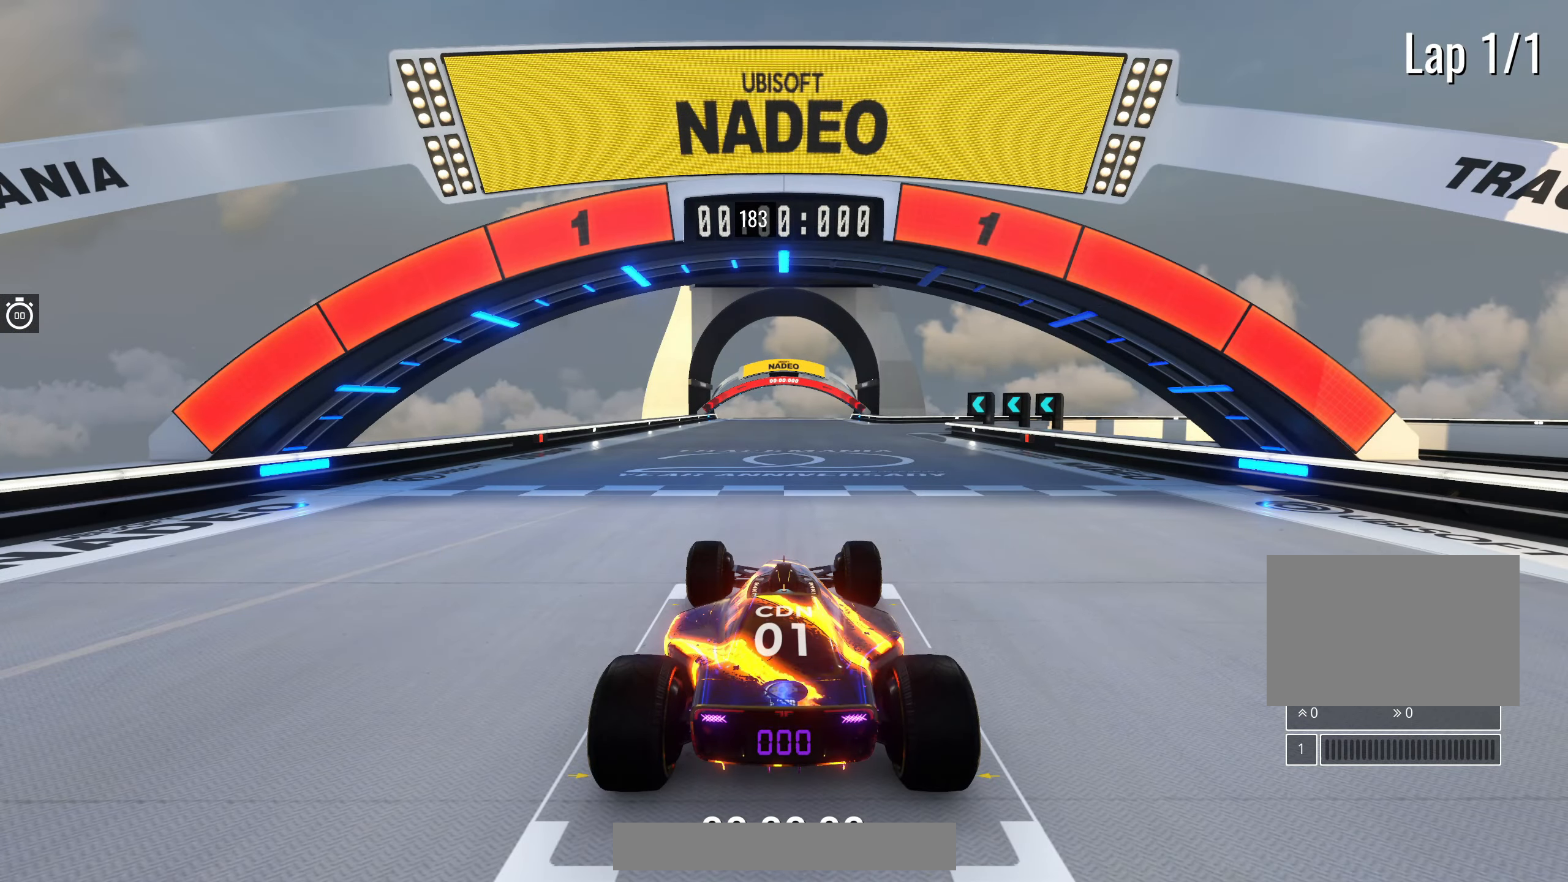
{"keys": ["up"], "events": [[450, "up", "down"]]}
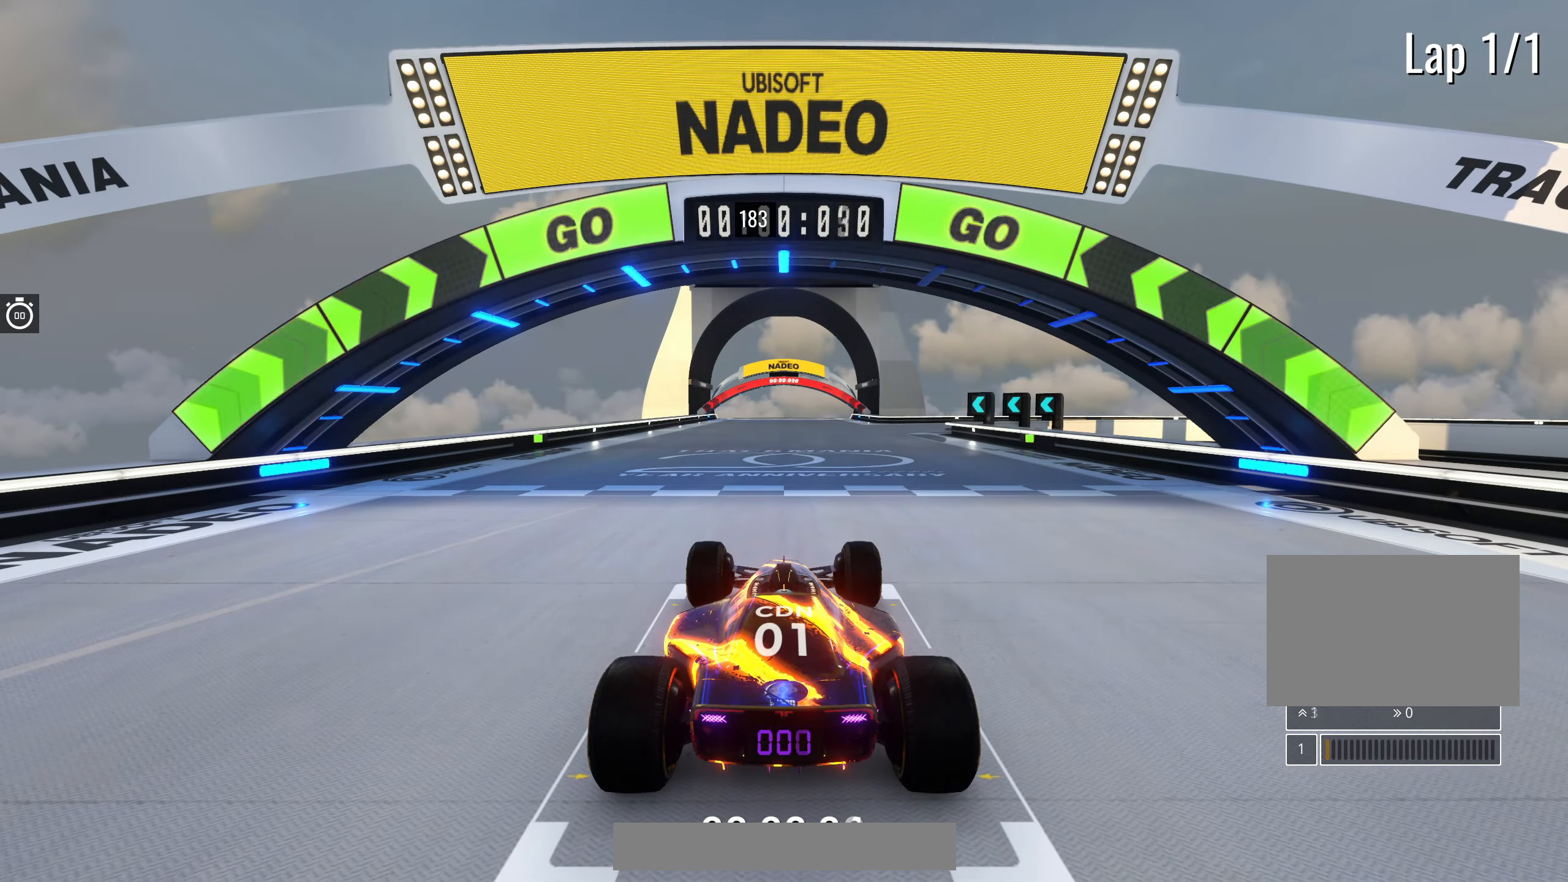
{"keys": ["up"], "events": []}
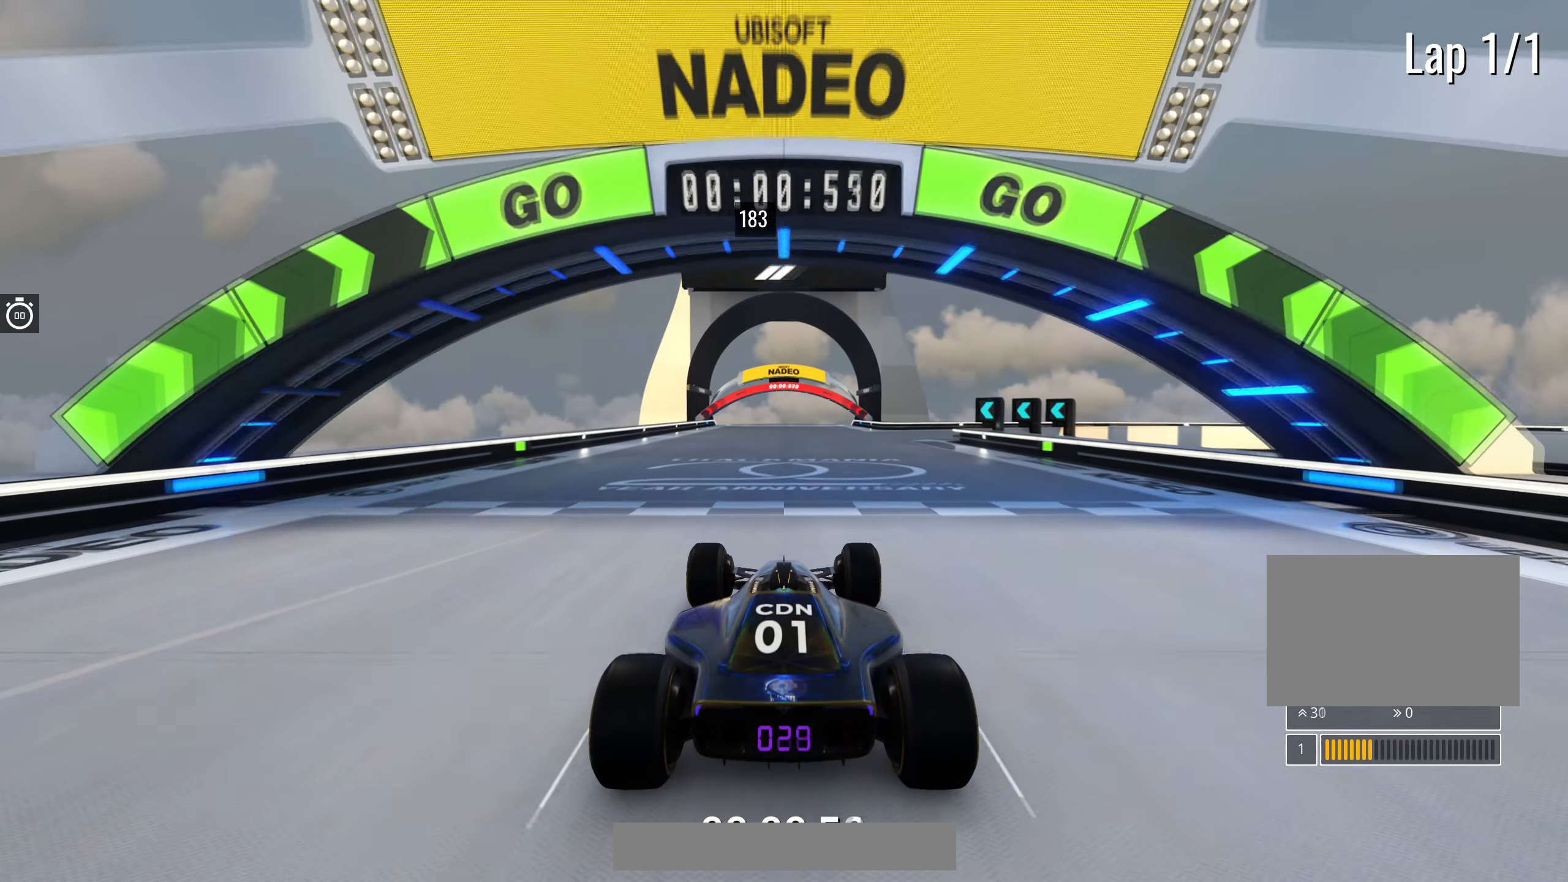
{"keys": ["up"], "events": []}
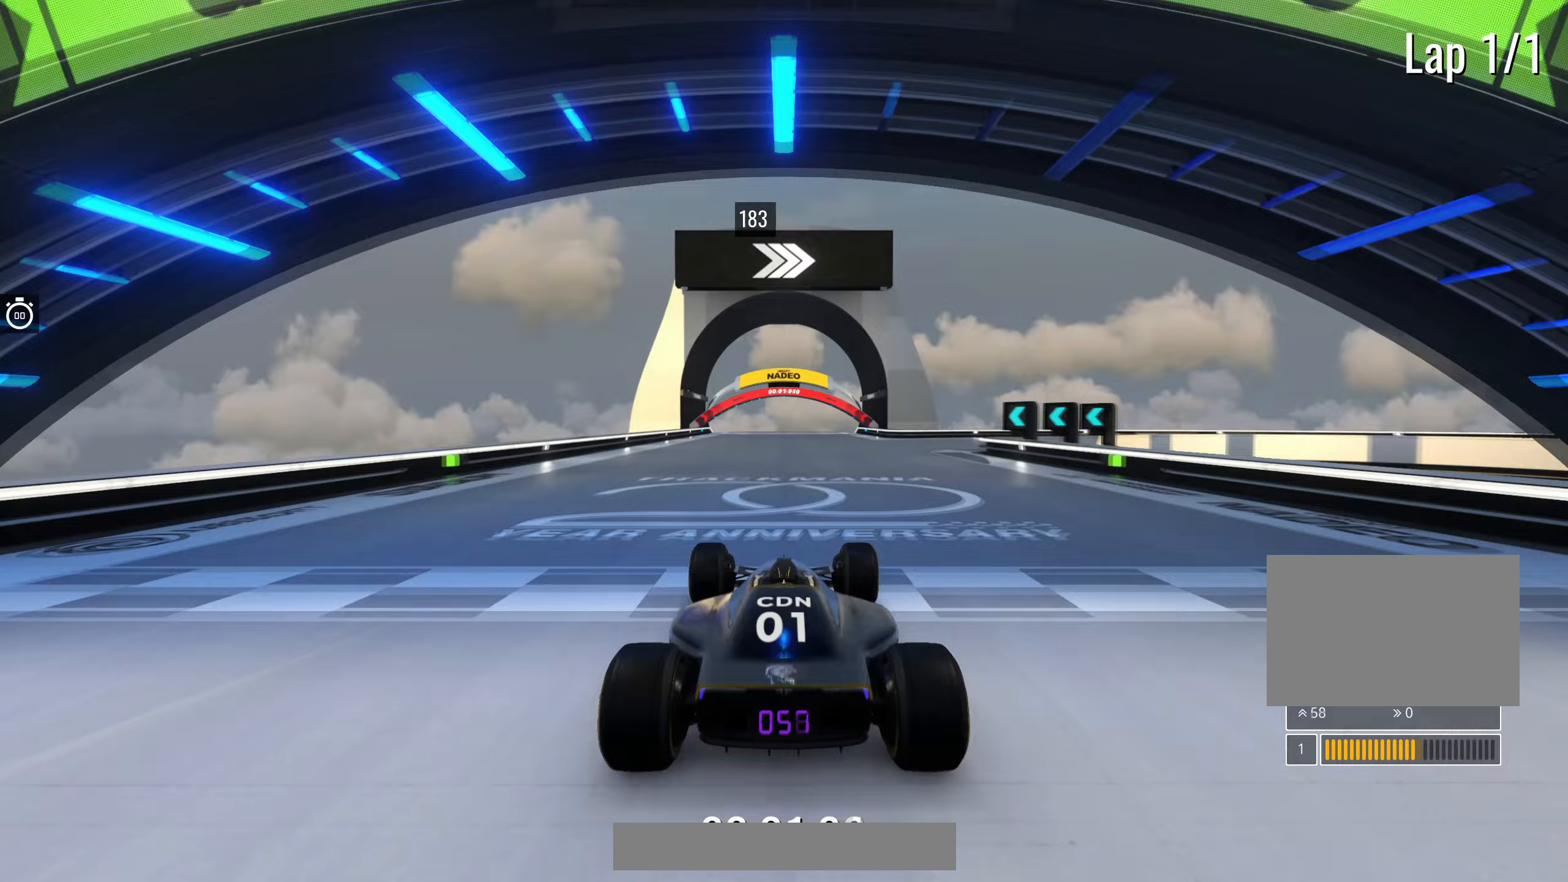
{"keys": ["right", "up"], "events": [[183, "right", "down"], [283, "right", "up"], [467, "right", "down"]]}
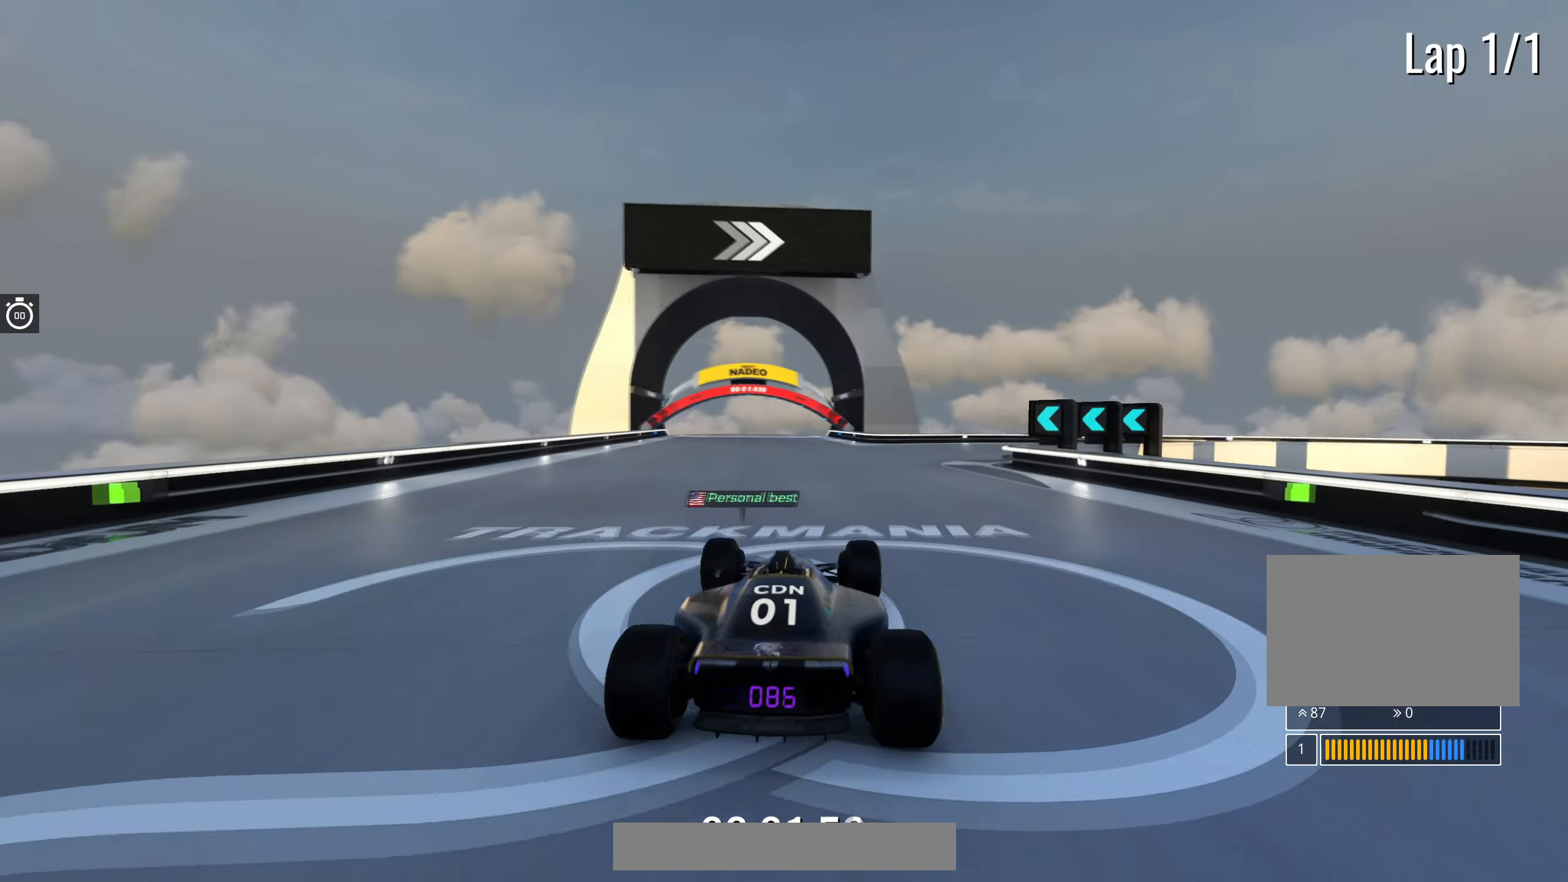
{"keys": ["right", "up"], "events": [[67, "right", "up"], [450, "right", "down"]]}
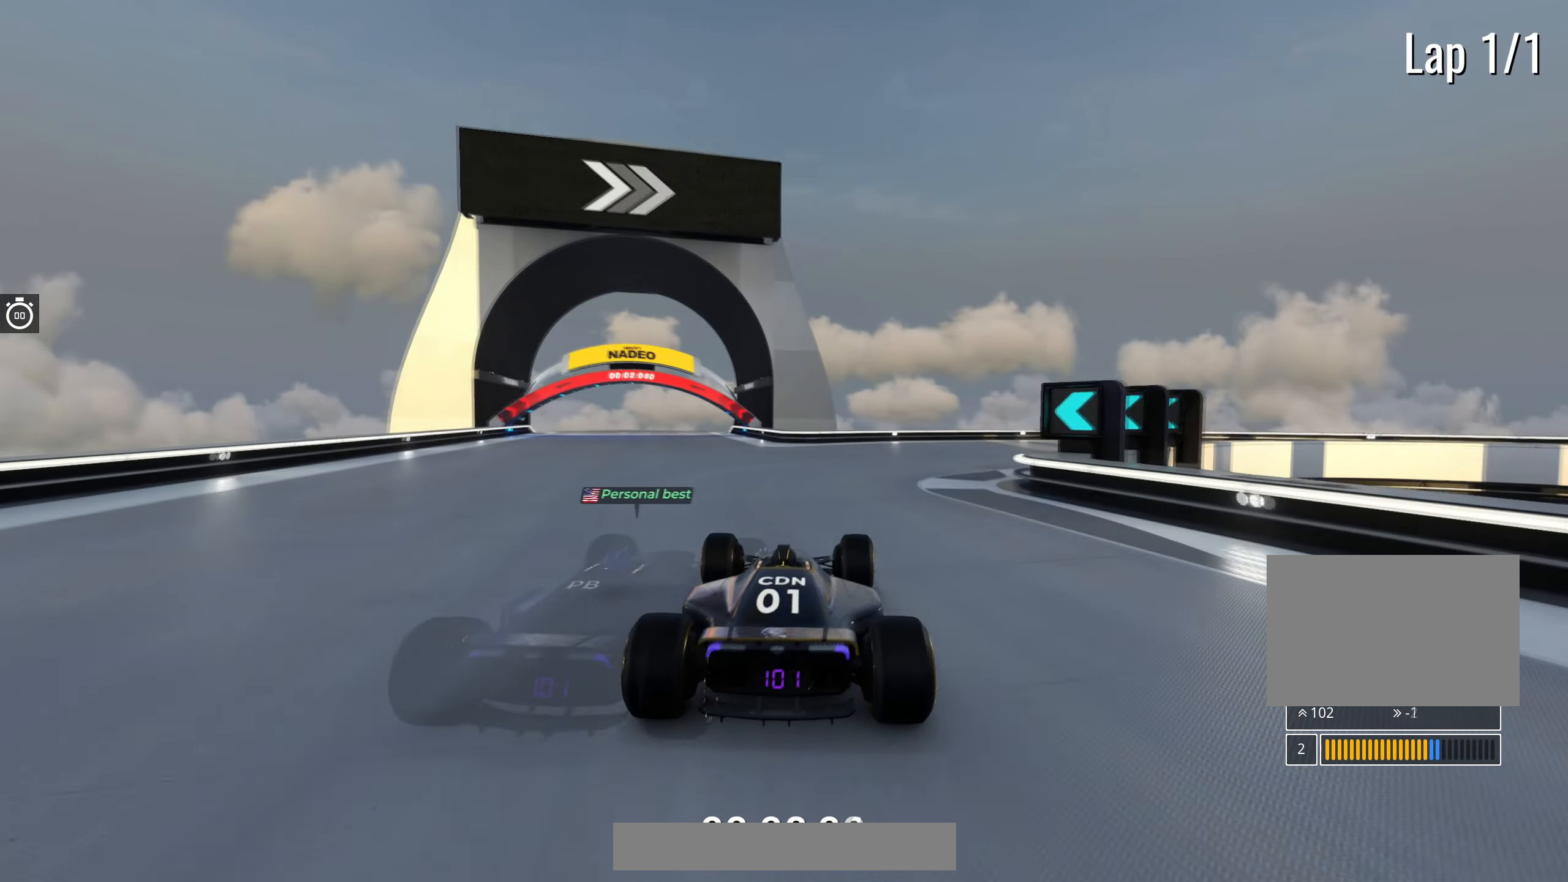
{"keys": ["right", "up"], "events": [[100, "right", "up"], [183, "right", "down"], [317, "right", "up"], [400, "right", "down"]]}
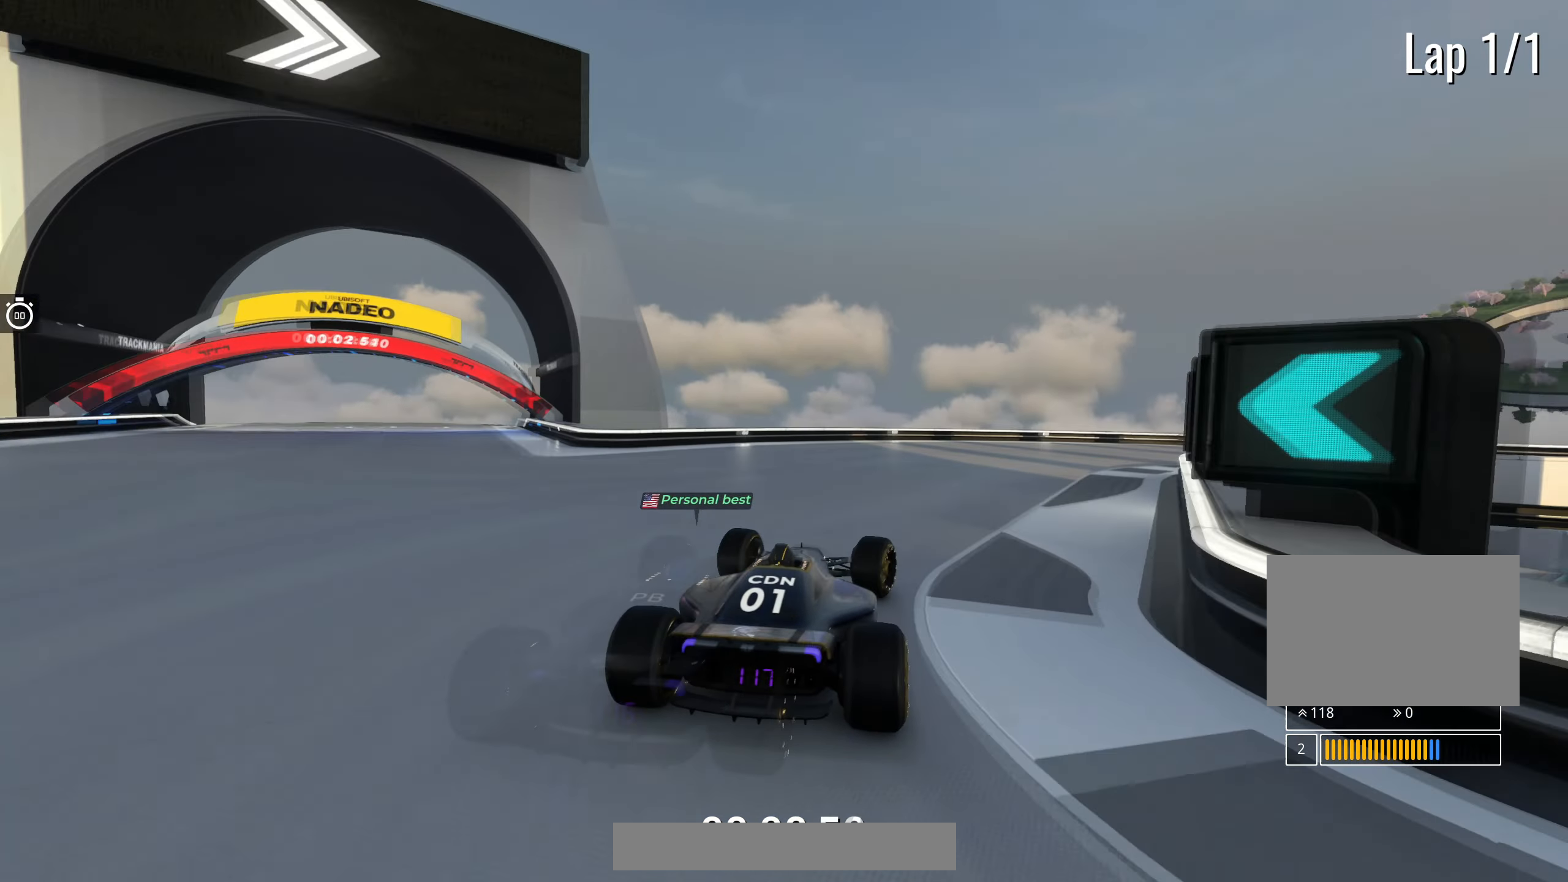
{"keys": ["right", "up"], "events": [[200, "right", "up"], [250, "right", "down"]]}
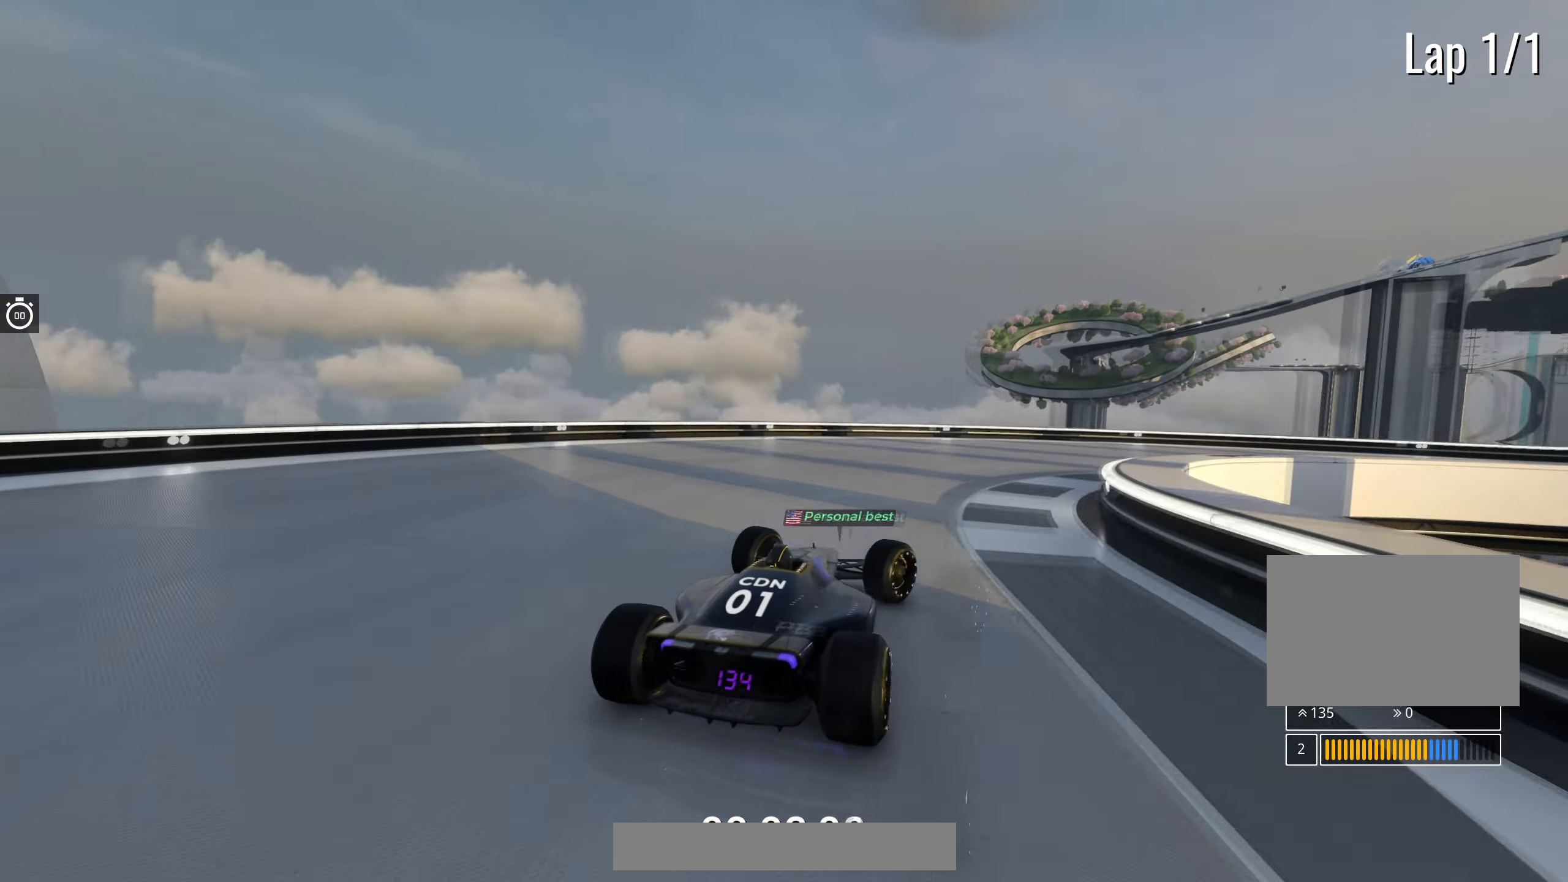
{"keys": ["right", "up"], "events": []}
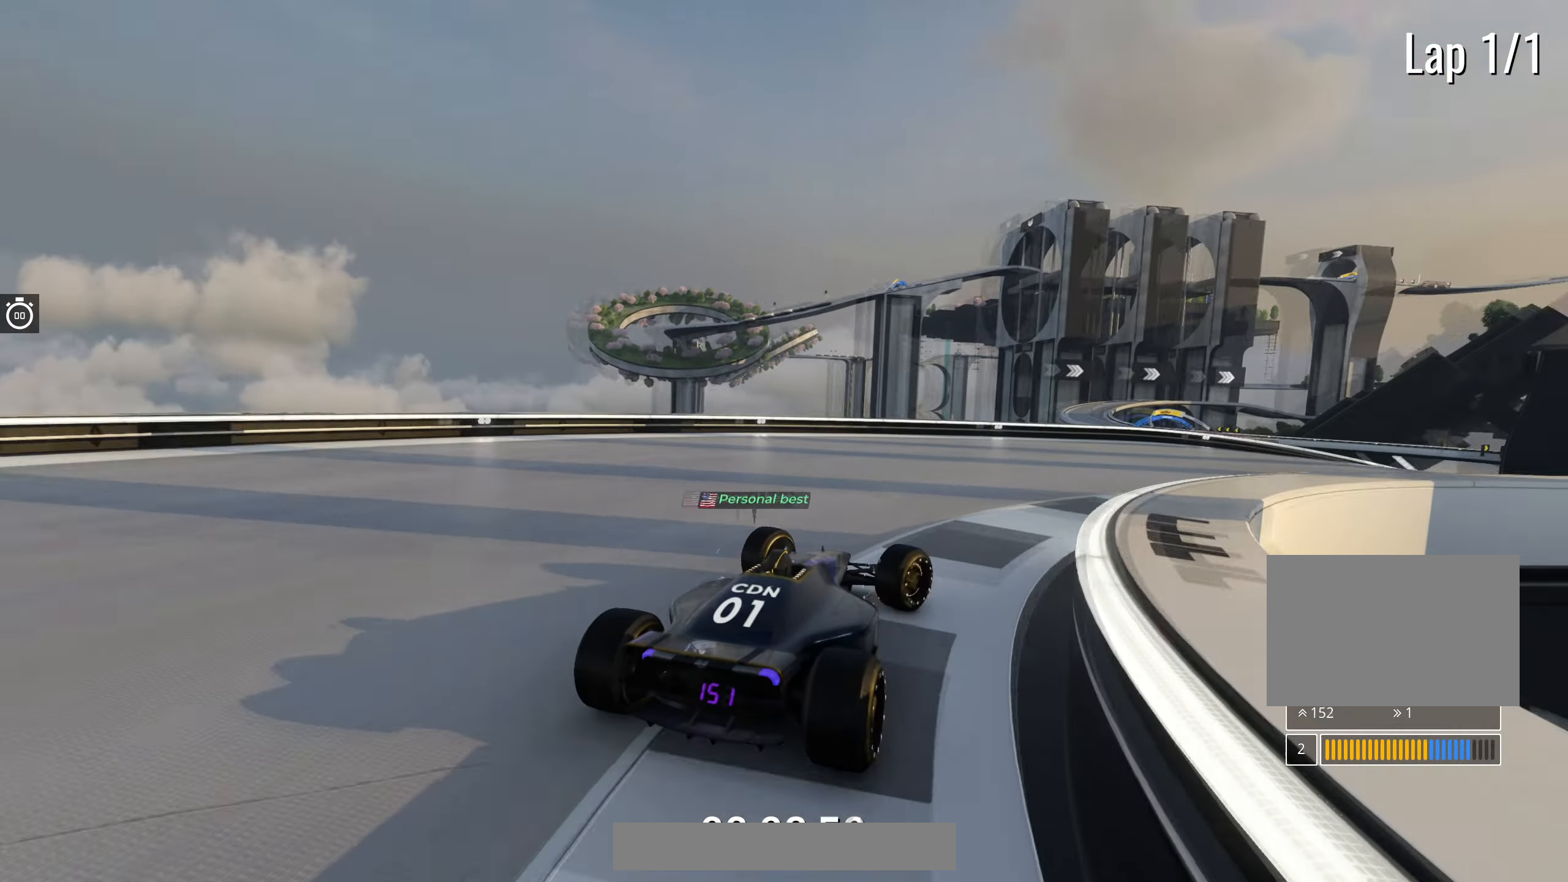
{"keys": ["right", "up"], "events": []}
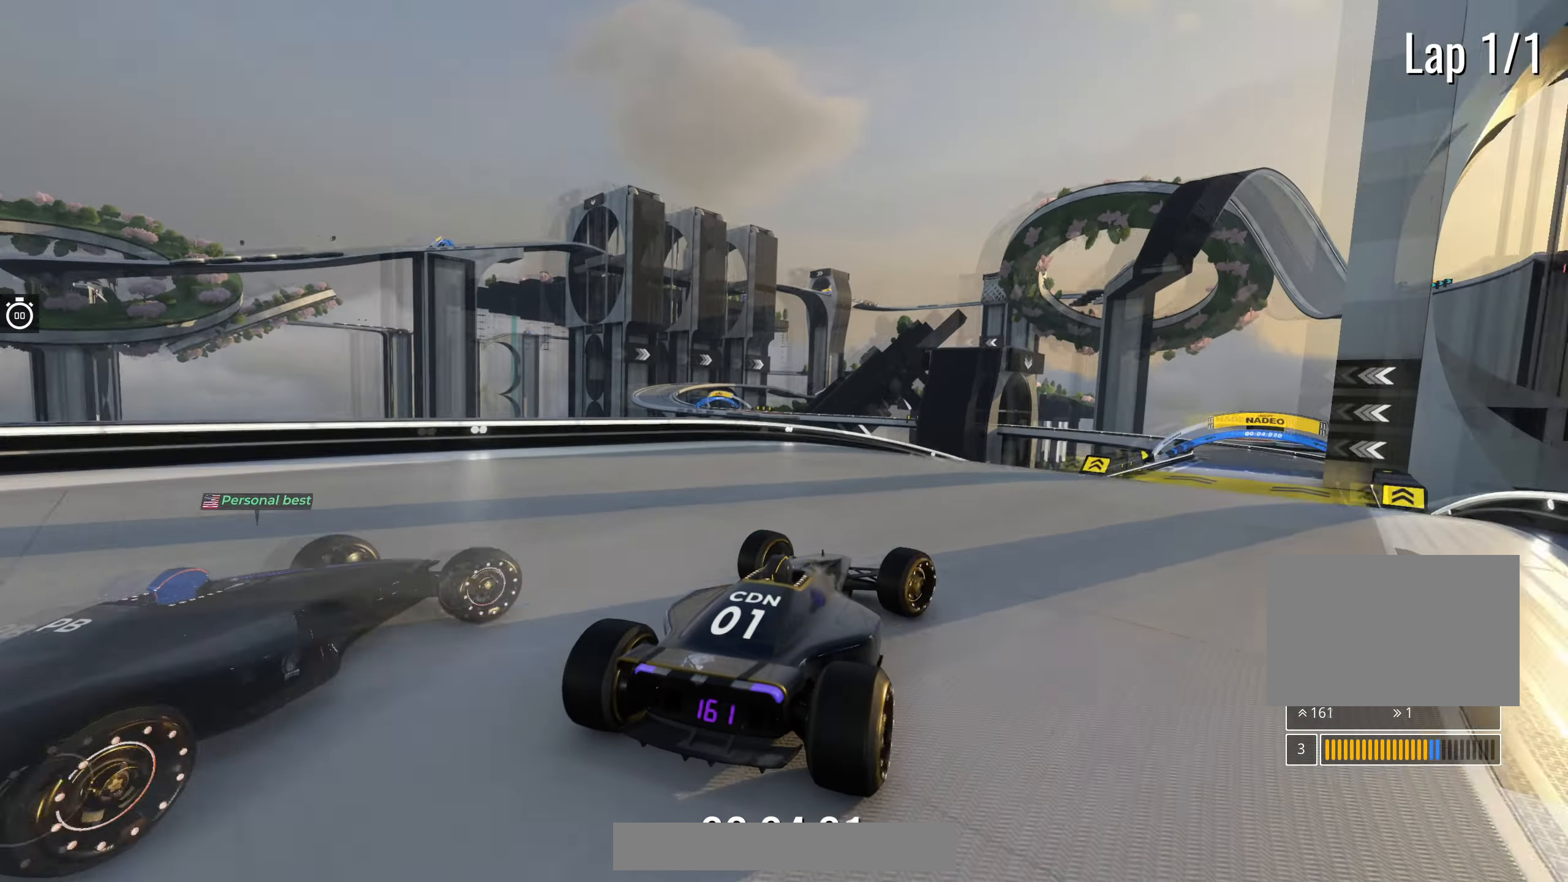
{"keys": ["right", "up"], "events": [[17, "right", "up"], [467, "right", "down"]]}
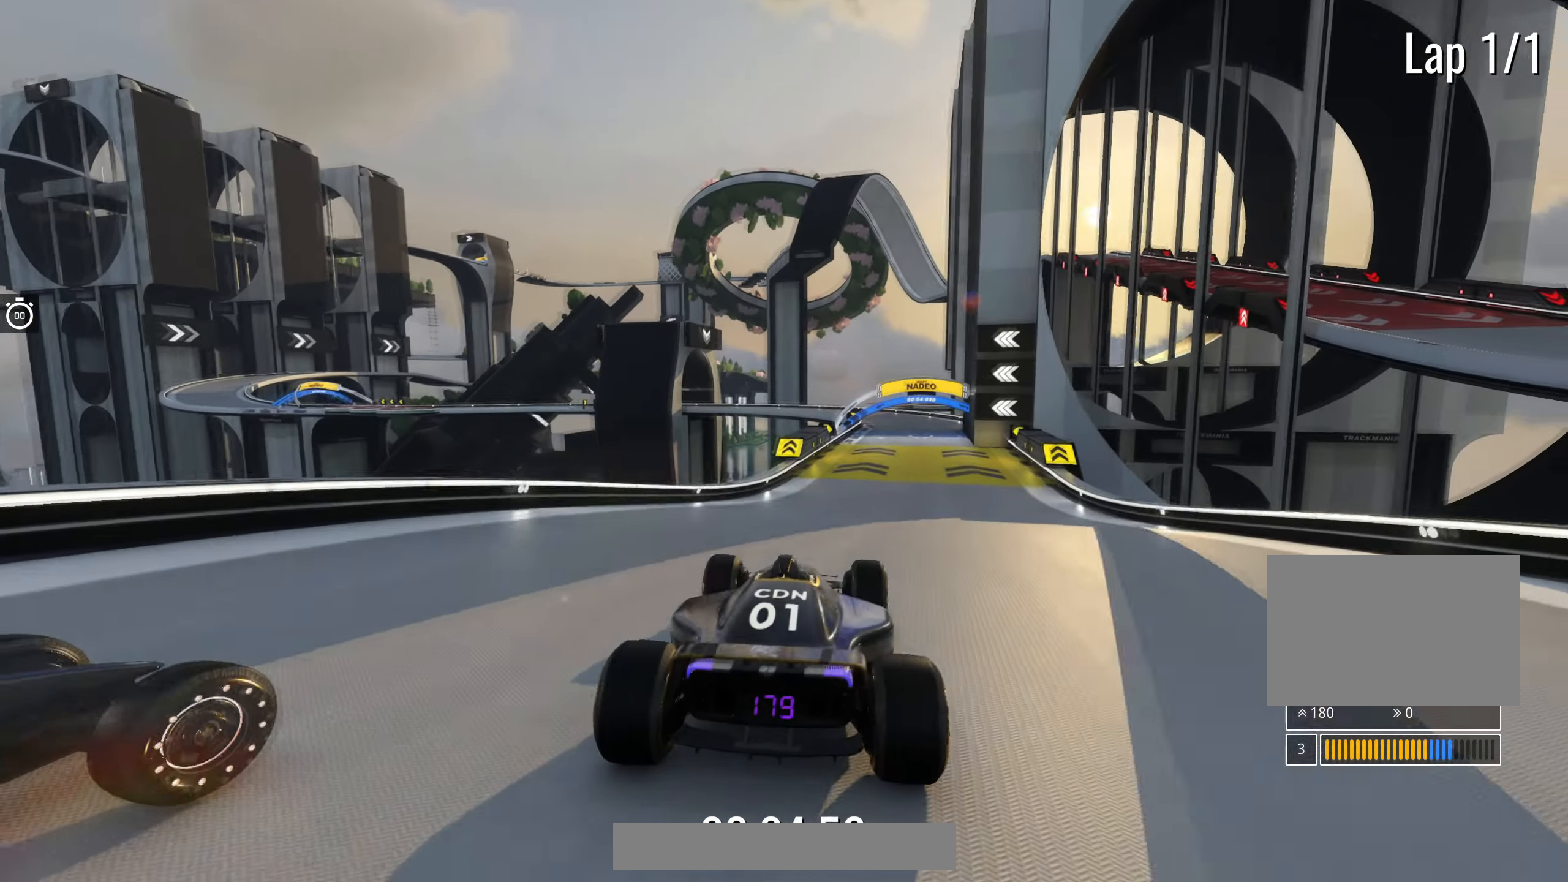
{"keys": ["up"], "events": [[117, "right", "up"], [267, "right", "down"], [383, "right", "up"]]}
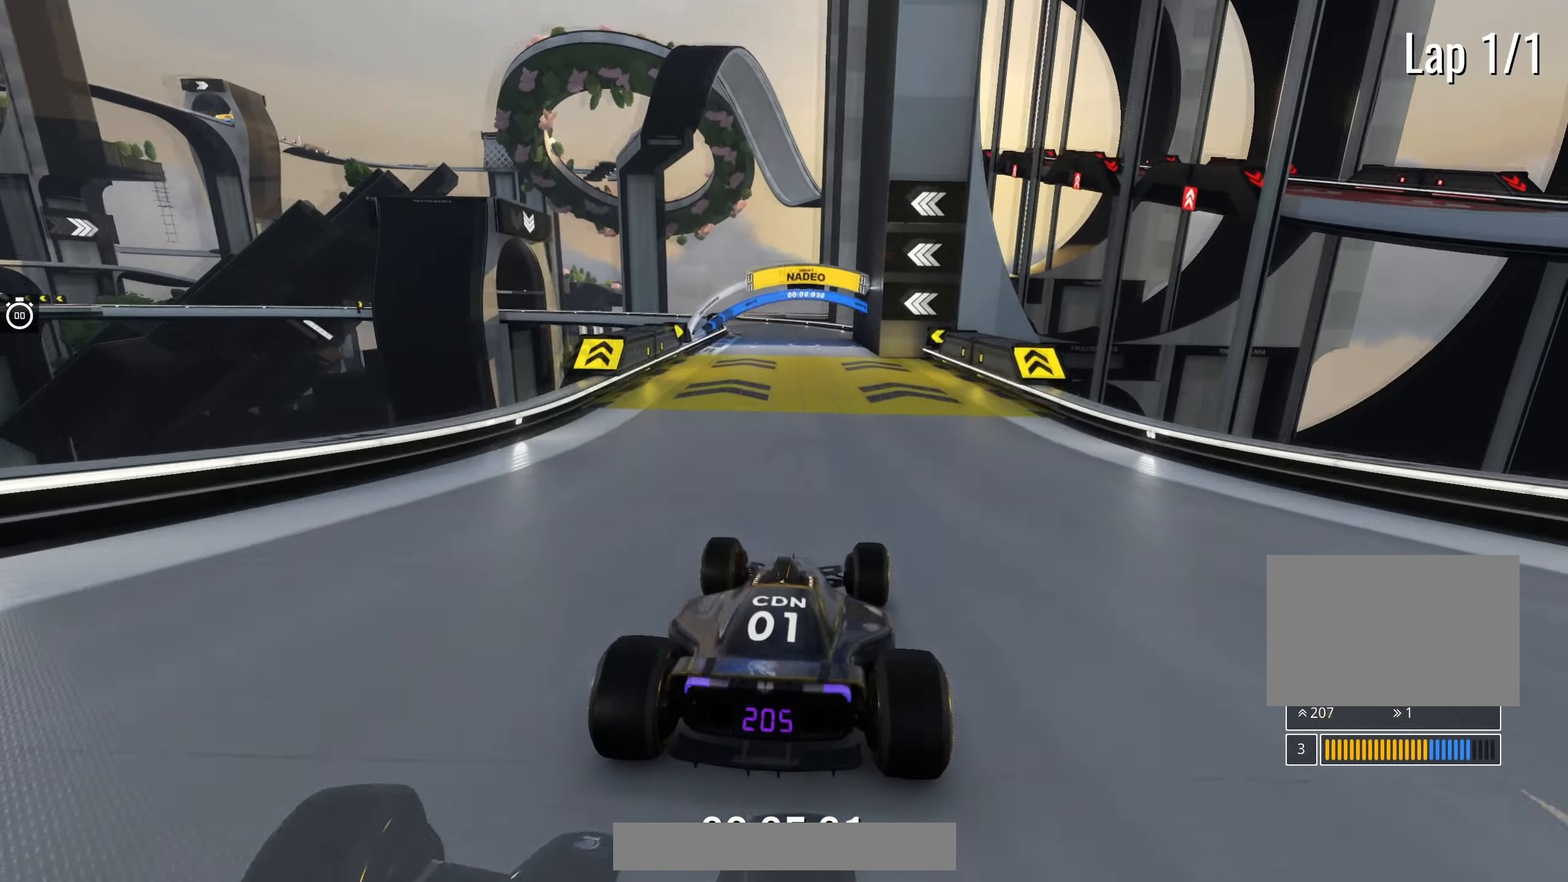
{"keys": ["up"], "events": []}
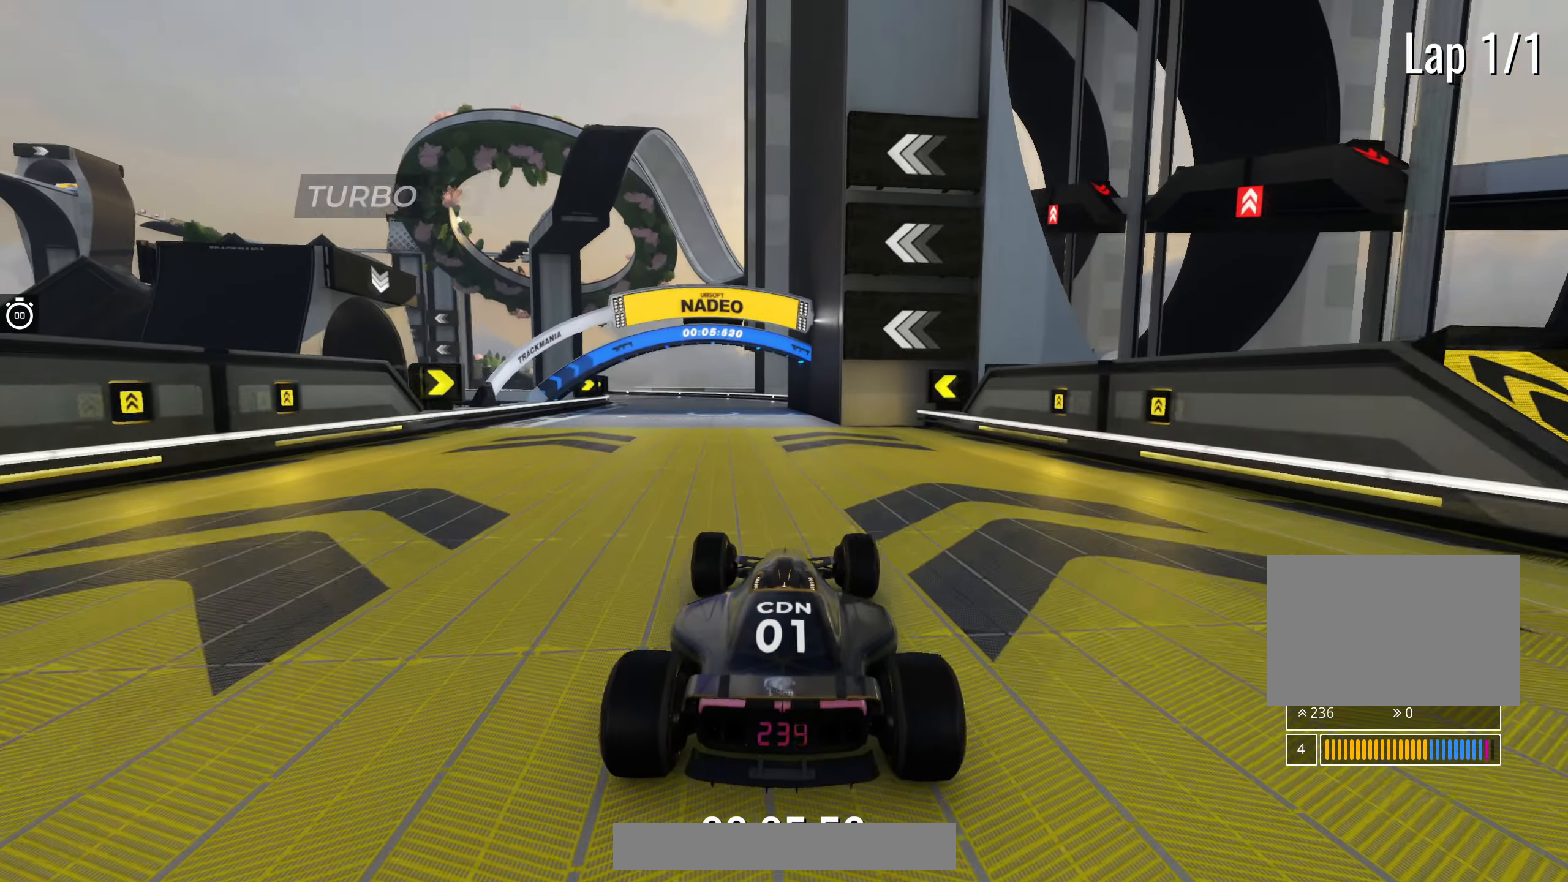
{"keys": ["left", "up"], "events": [[217, "left", "down"]]}
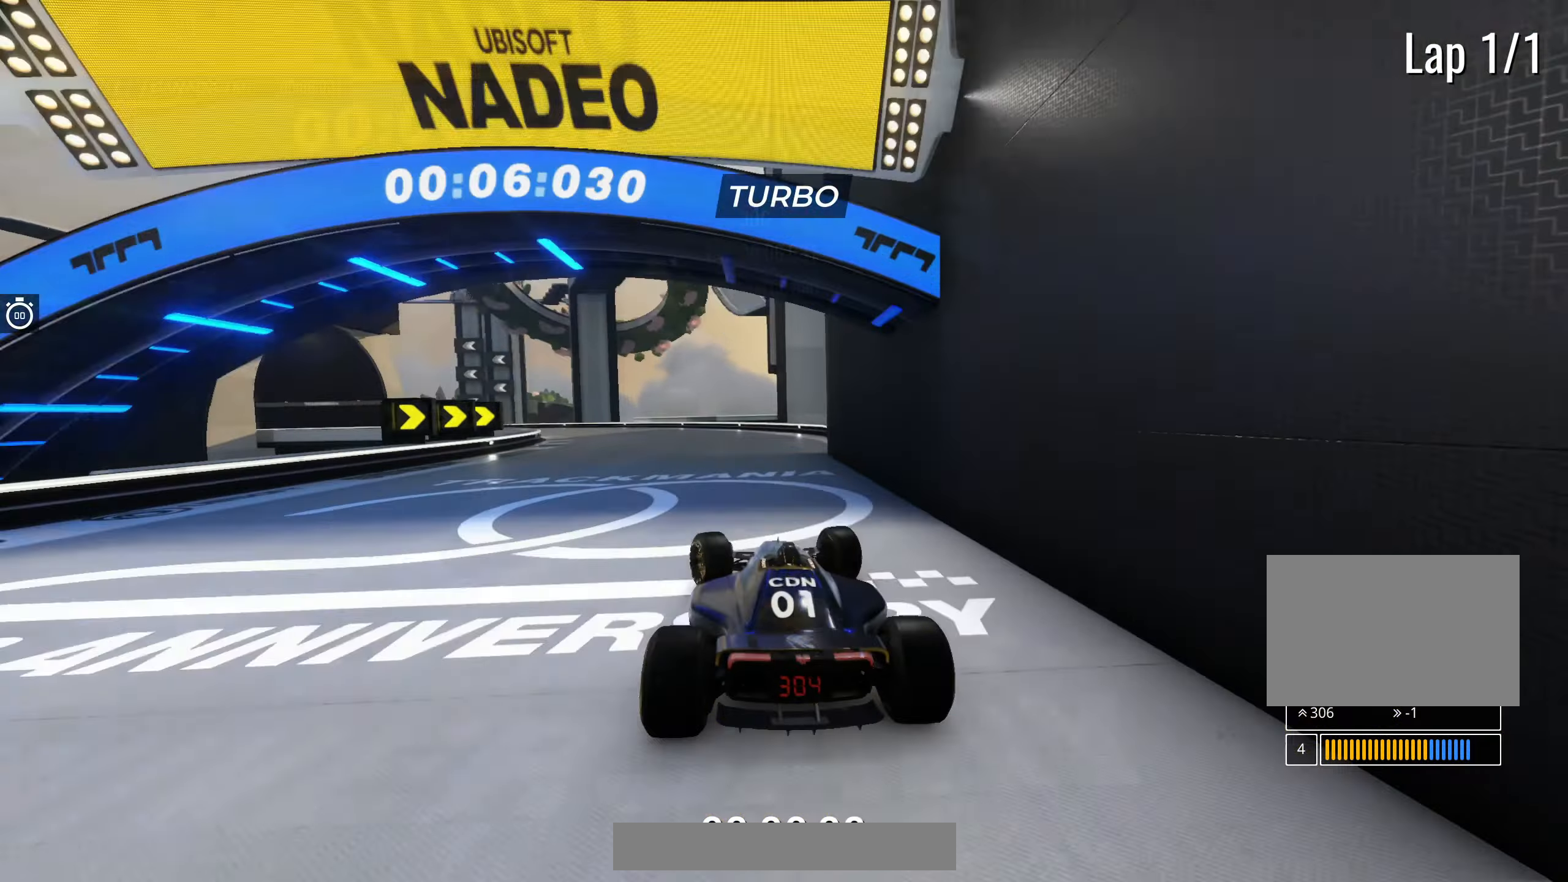
{"keys": ["left", "up"], "events": []}
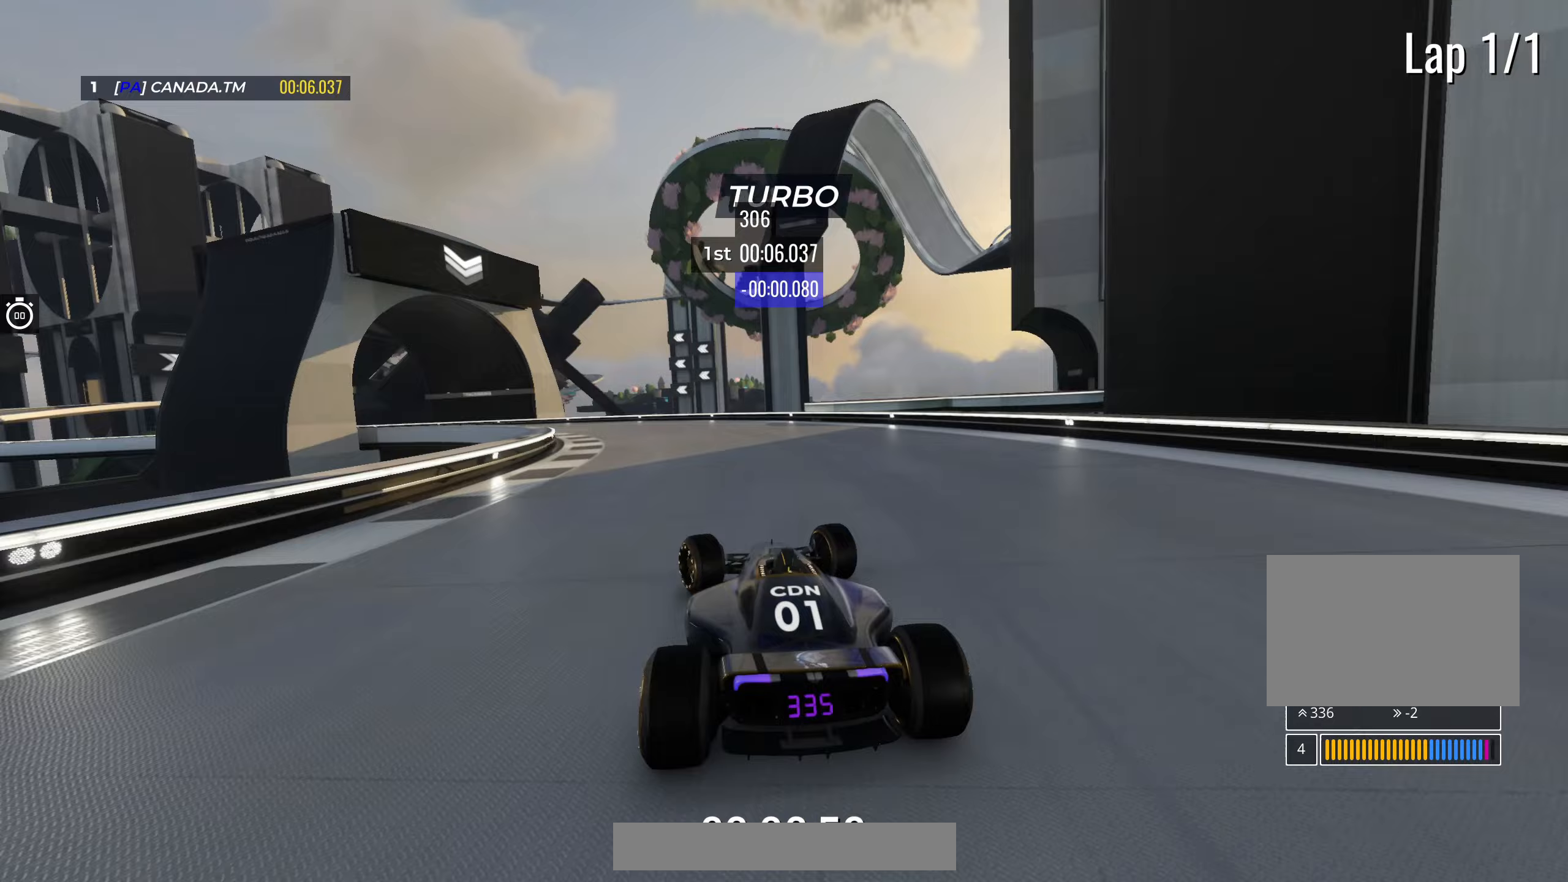
{"keys": ["left", "up"], "events": []}
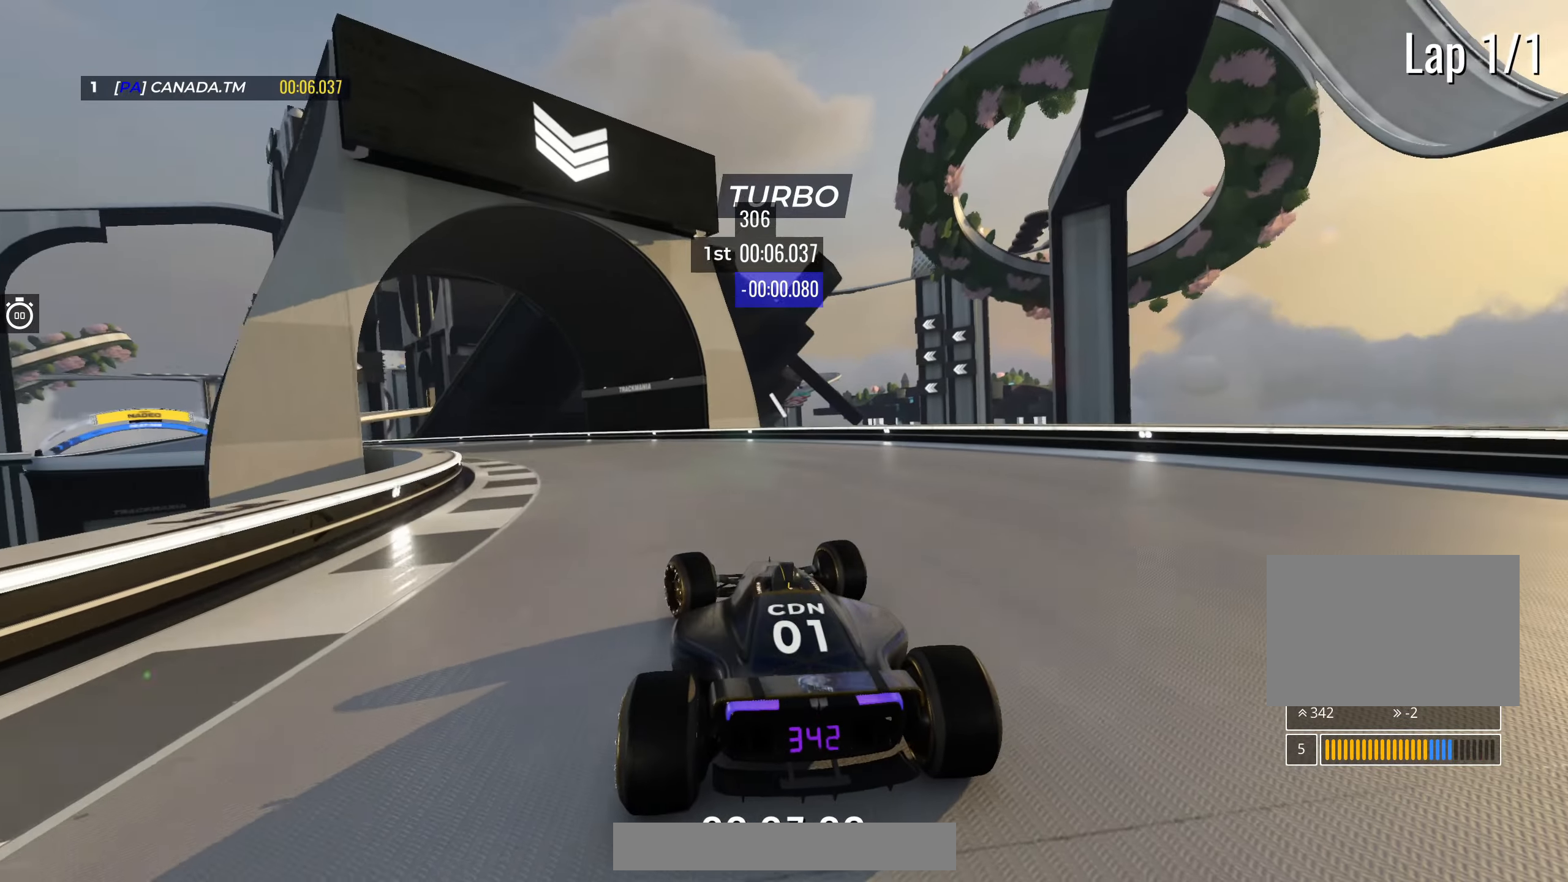
{"keys": ["left", "up"], "events": []}
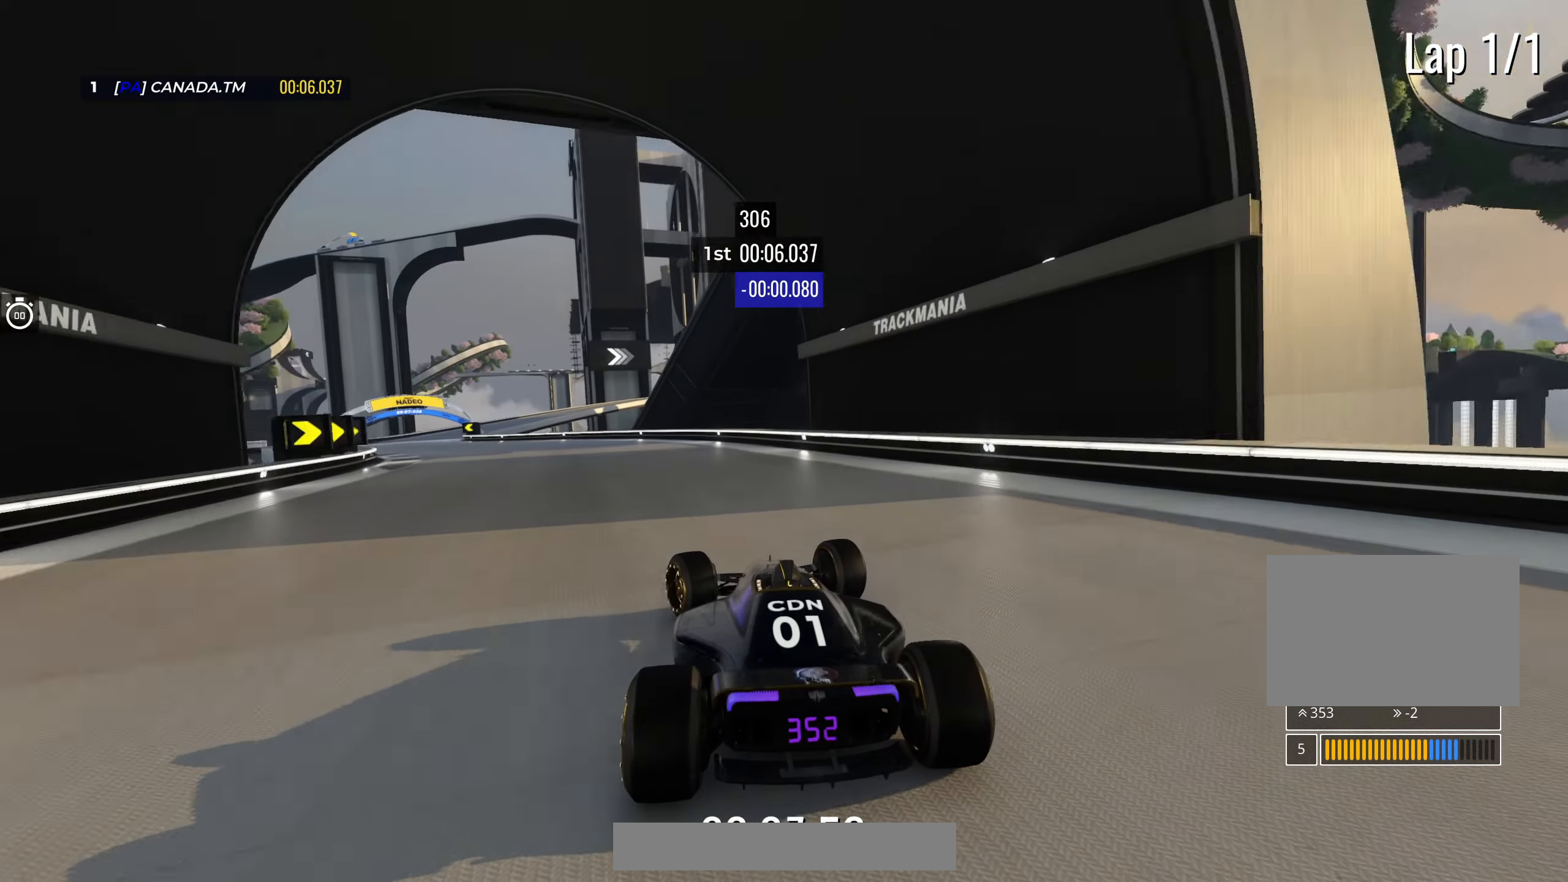
{"keys": ["left", "up"], "events": []}